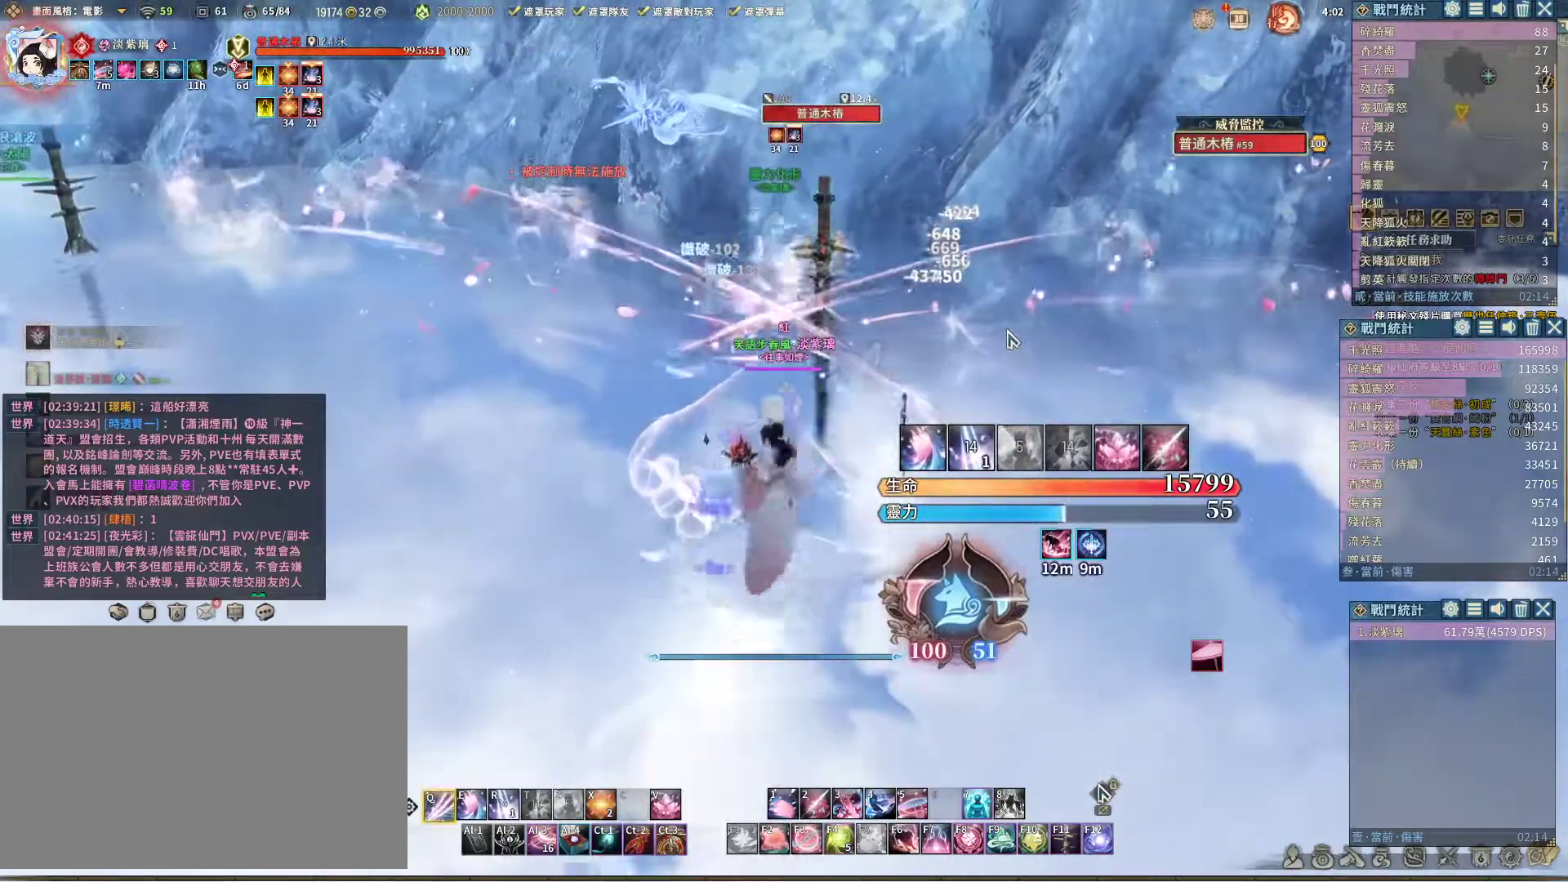
Gameplay with keyboard and mouse; each line is a JSON object with the keys and mouse buttons held at the frame after it. "events" lists presses ("down") and releases ("up") of "1", "2", "3", "4", "5", "a", "alt", "c", "caps_lock", "ctrl", "d", "e", "f", "g", "q", "r", "s", "shift", "space", "t", "tab", "v", "w", "x", "z", "mouse_left", "mouse_wheel" and "mouse_right" between this image and that frame as [ms after this image, input, new state], when the widget could be followed in between. "mouse_left", "mouse_wheel", "mouse_right" = the "left", "wheel", "right" buttons of the "mouse" list. No other keys are recorded. "wheel" means that the mouse wheel is clicked or scrolled. Not read: mouse_move.
{"keys": ["q"], "mouse": [], "events": []}
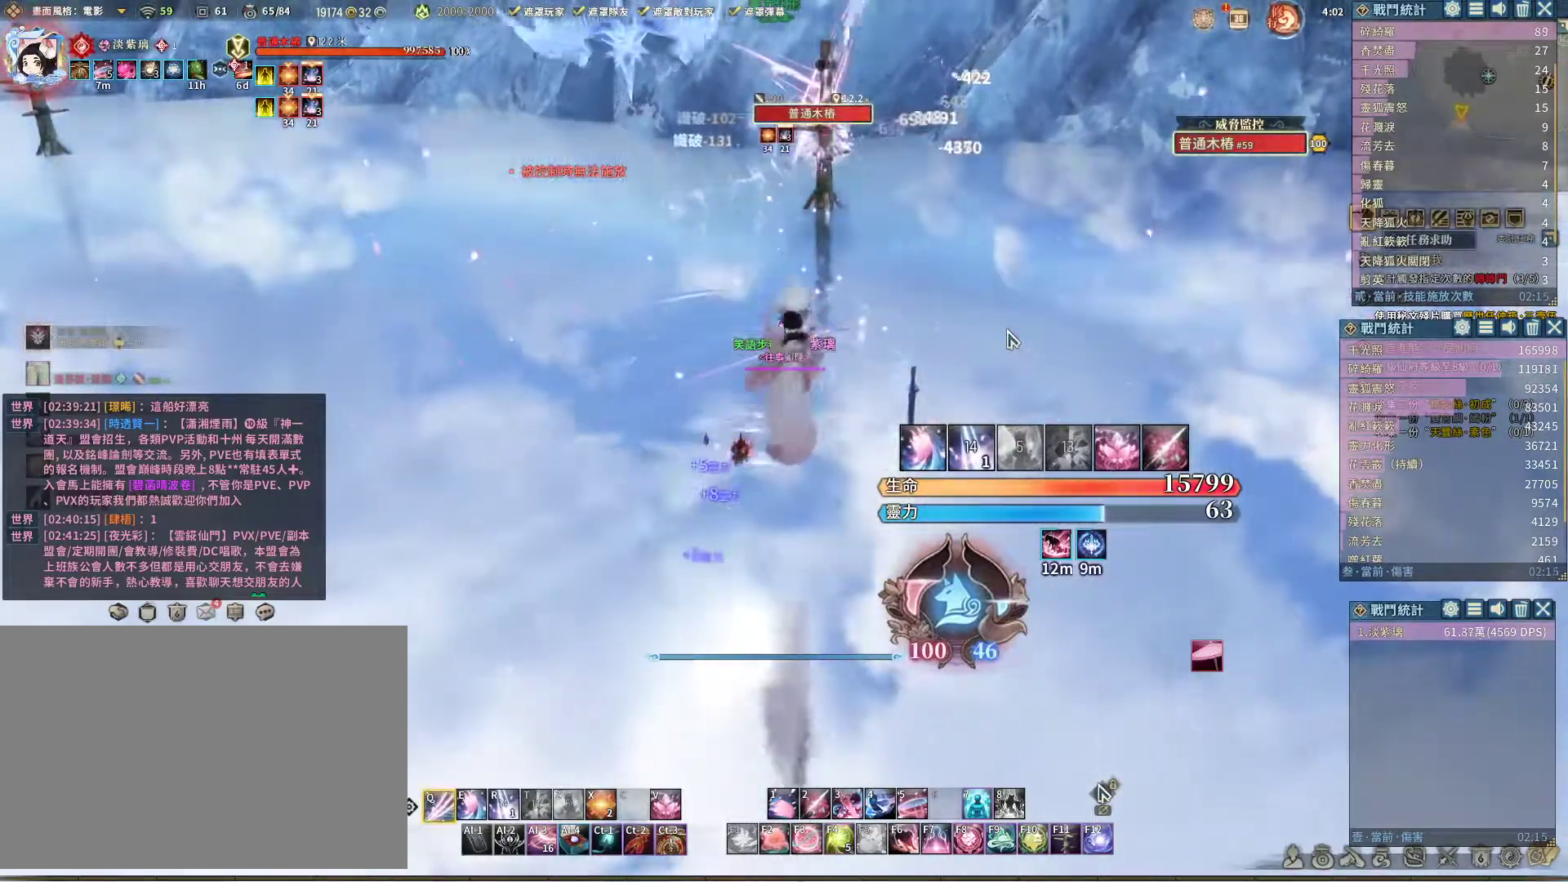
{"keys": ["q"], "mouse": [], "events": [[167, "e", "down"], [217, "e", "up"]]}
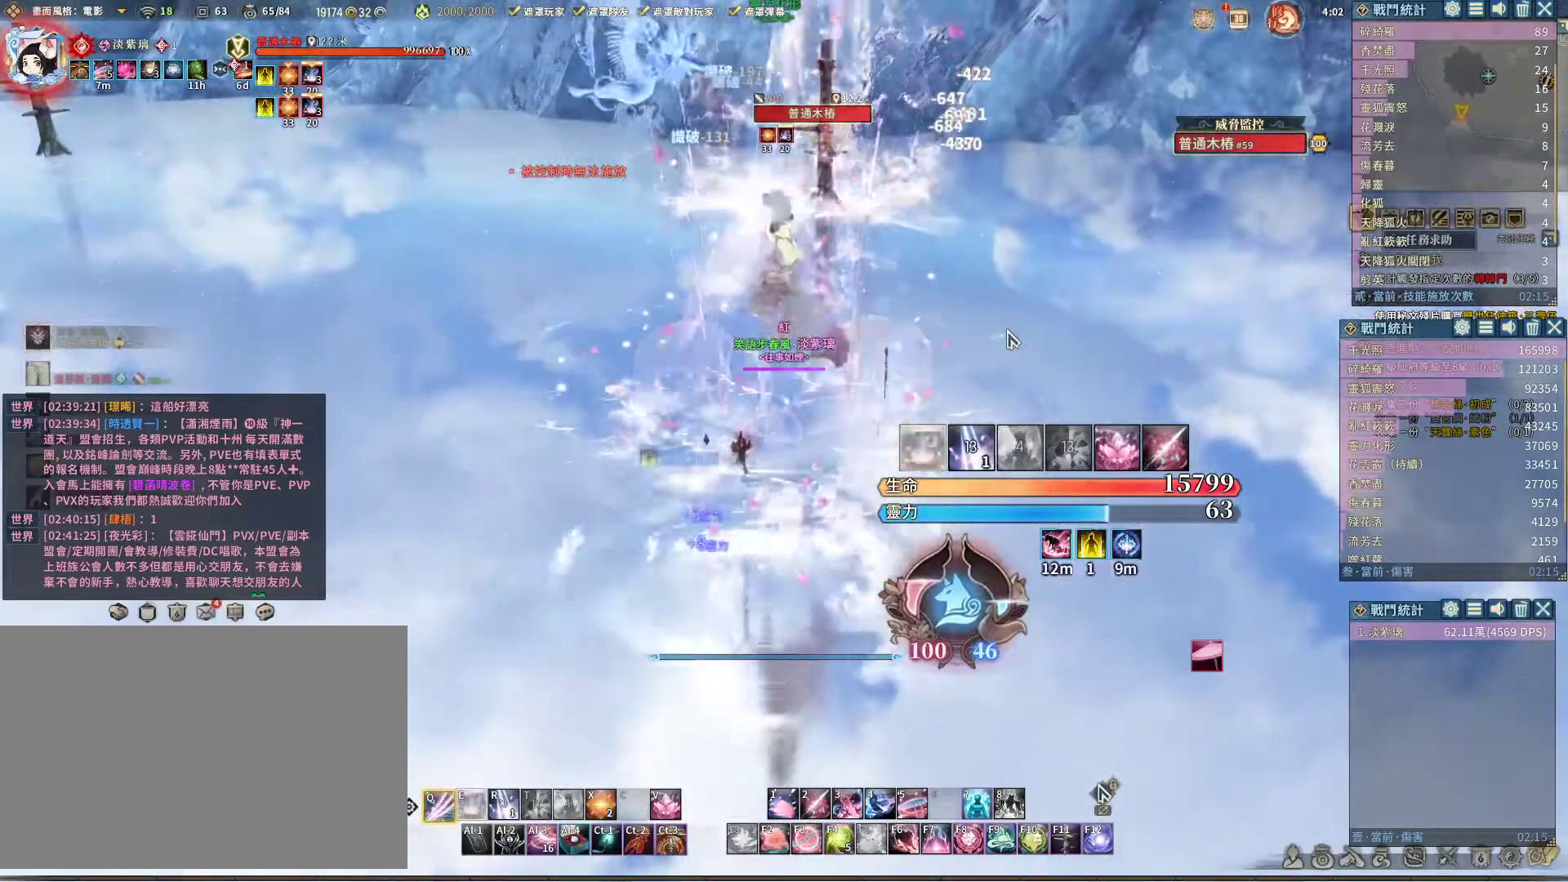
{"keys": ["e", "q"], "mouse": [], "events": [[467, "e", "down"]]}
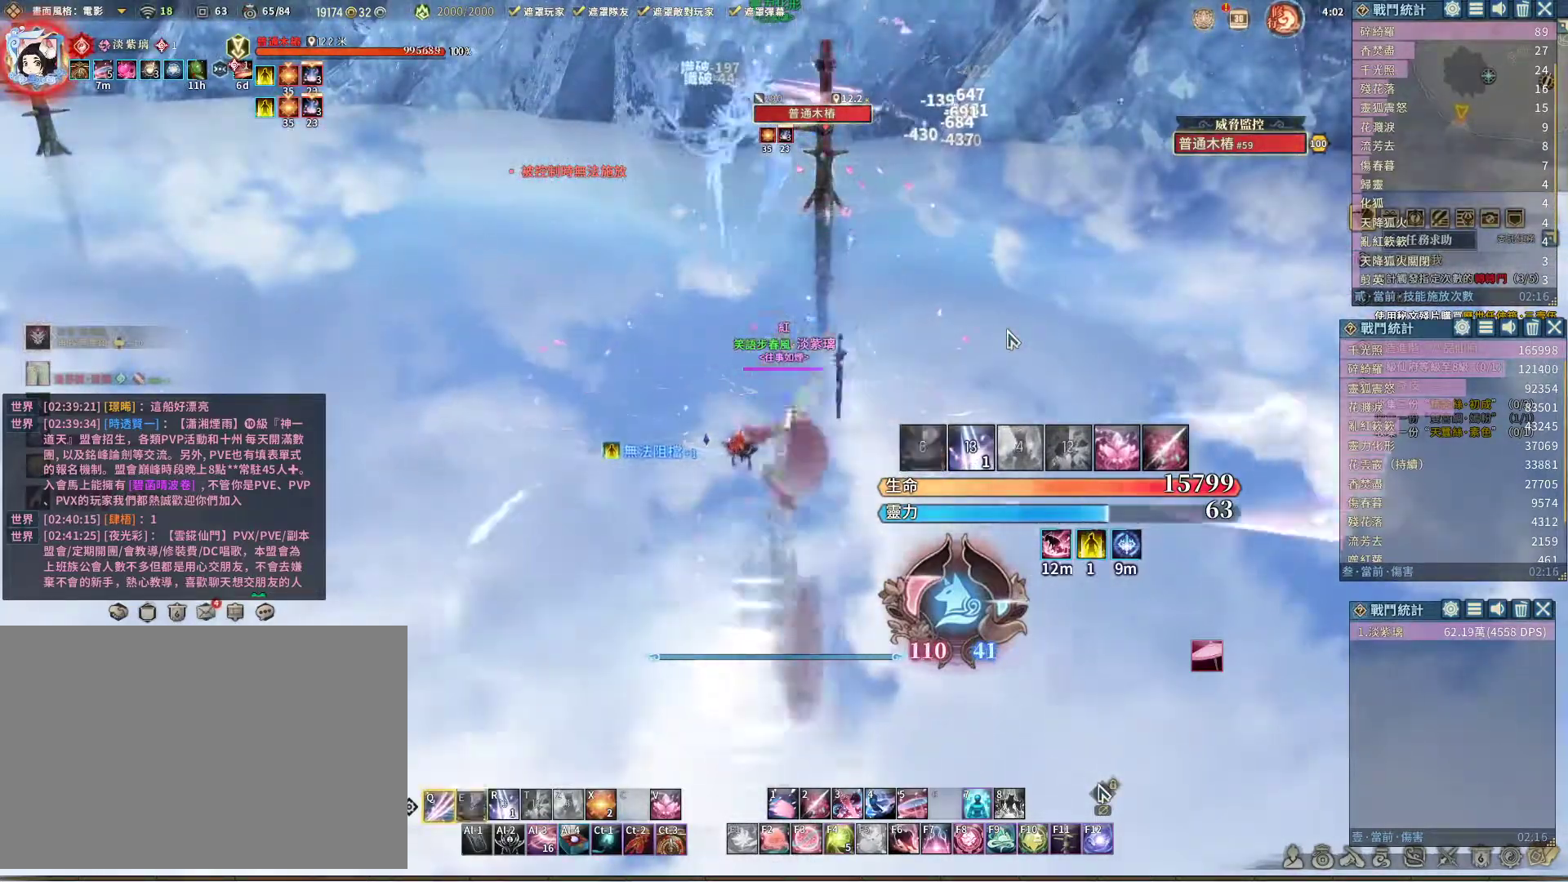
{"keys": ["r"], "mouse": [], "events": [[17, "e", "up"], [100, "q", "up"], [483, "r", "down"]]}
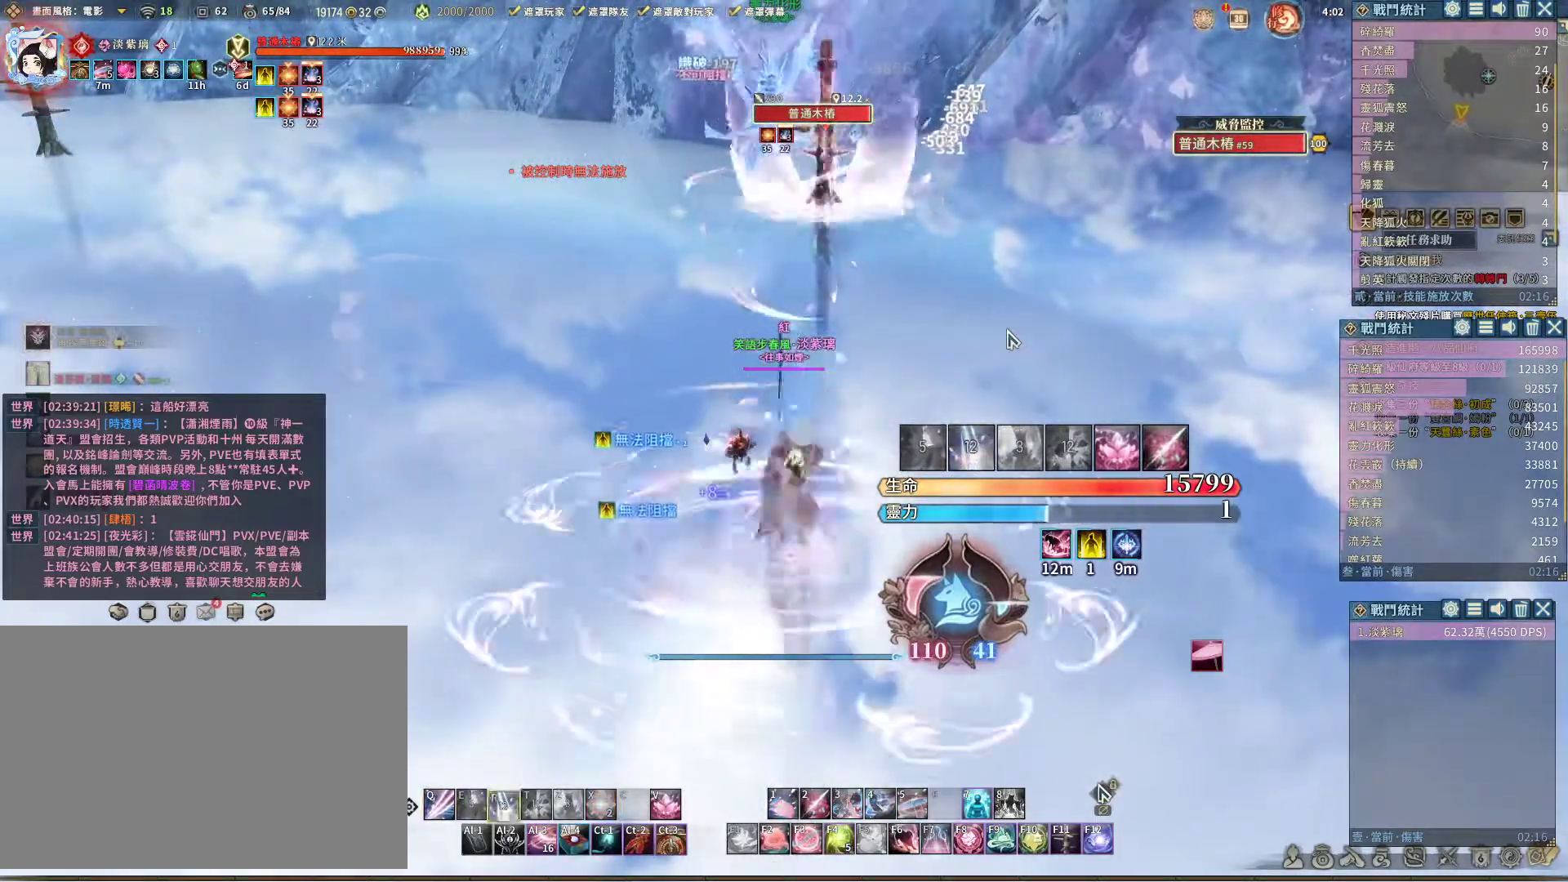
{"keys": ["q"], "mouse": [], "events": [[17, "r", "up"], [167, "q", "down"]]}
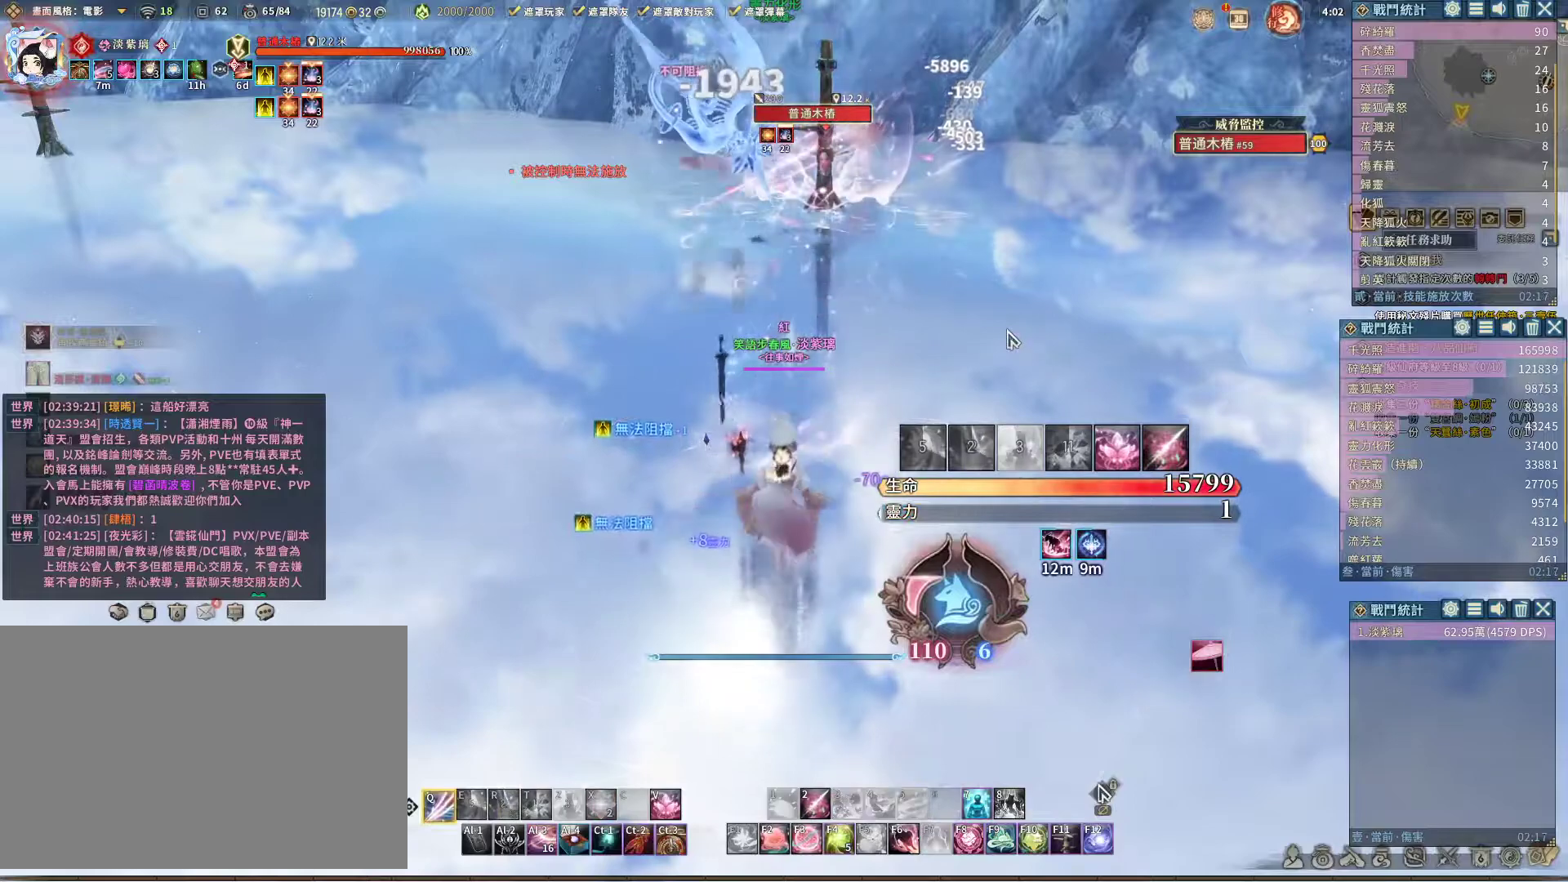
{"keys": ["q"], "mouse": [], "events": []}
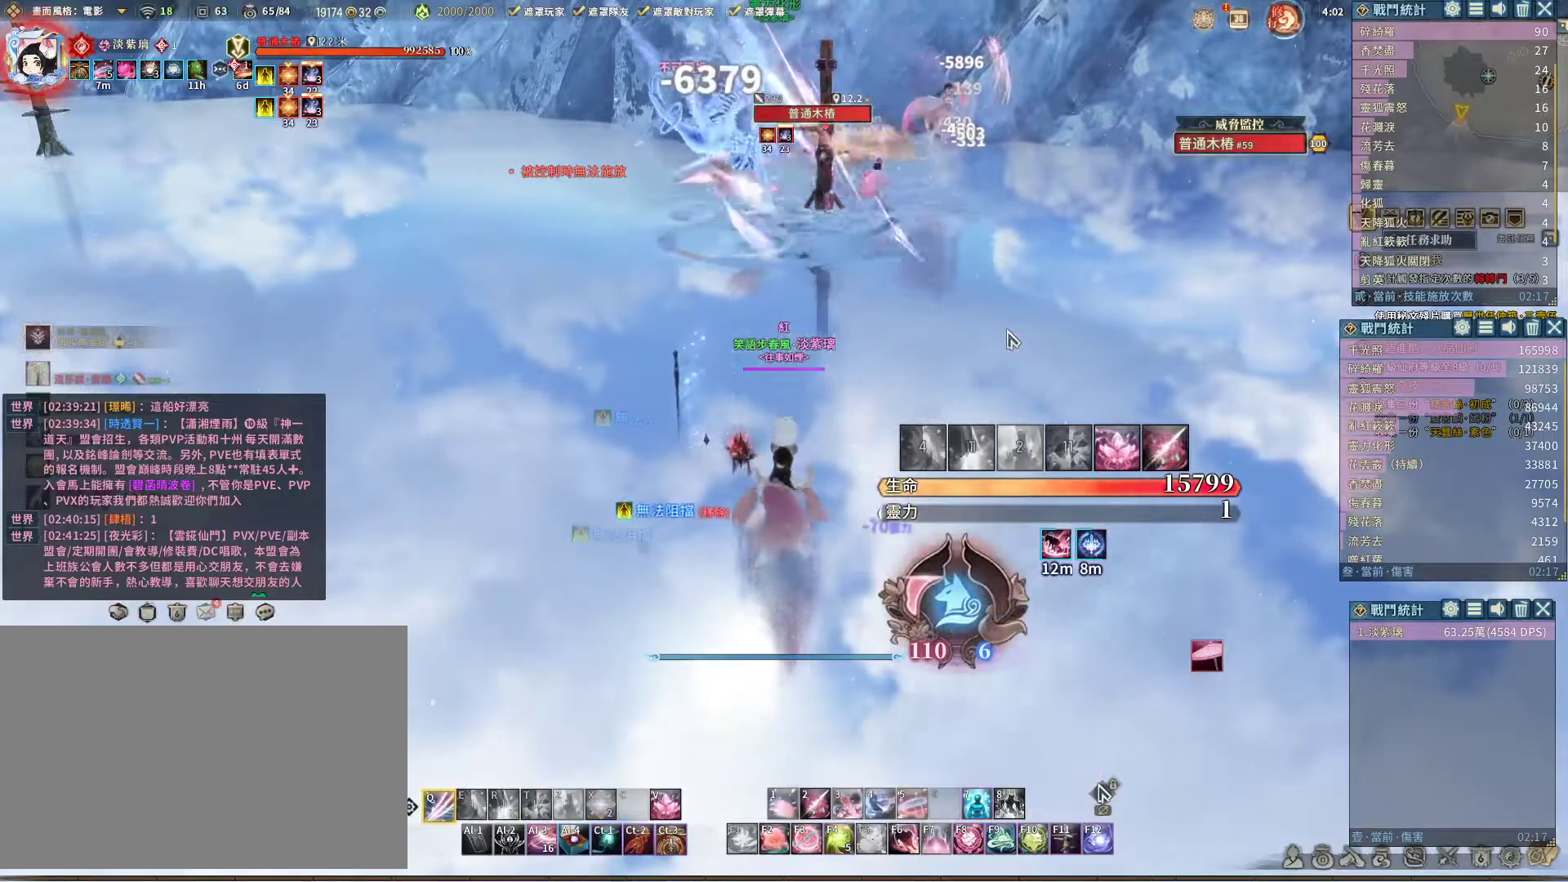
{"keys": [], "mouse": [], "events": [[383, "q", "up"], [383, "v", "down"], [467, "v", "up"]]}
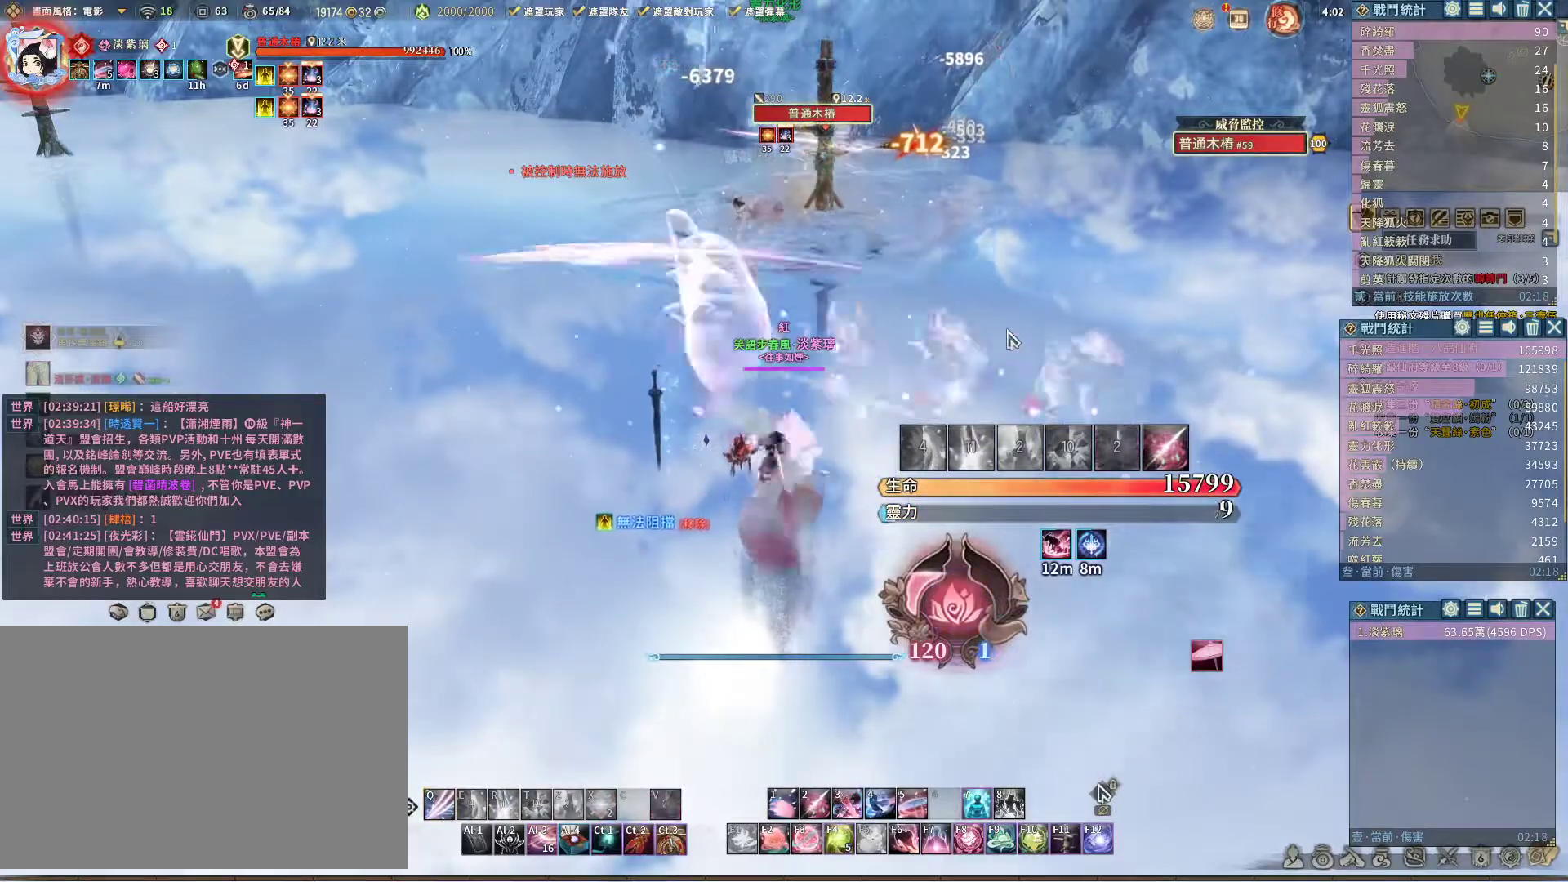
{"keys": ["q"], "mouse": [], "events": [[17, "q", "down"]]}
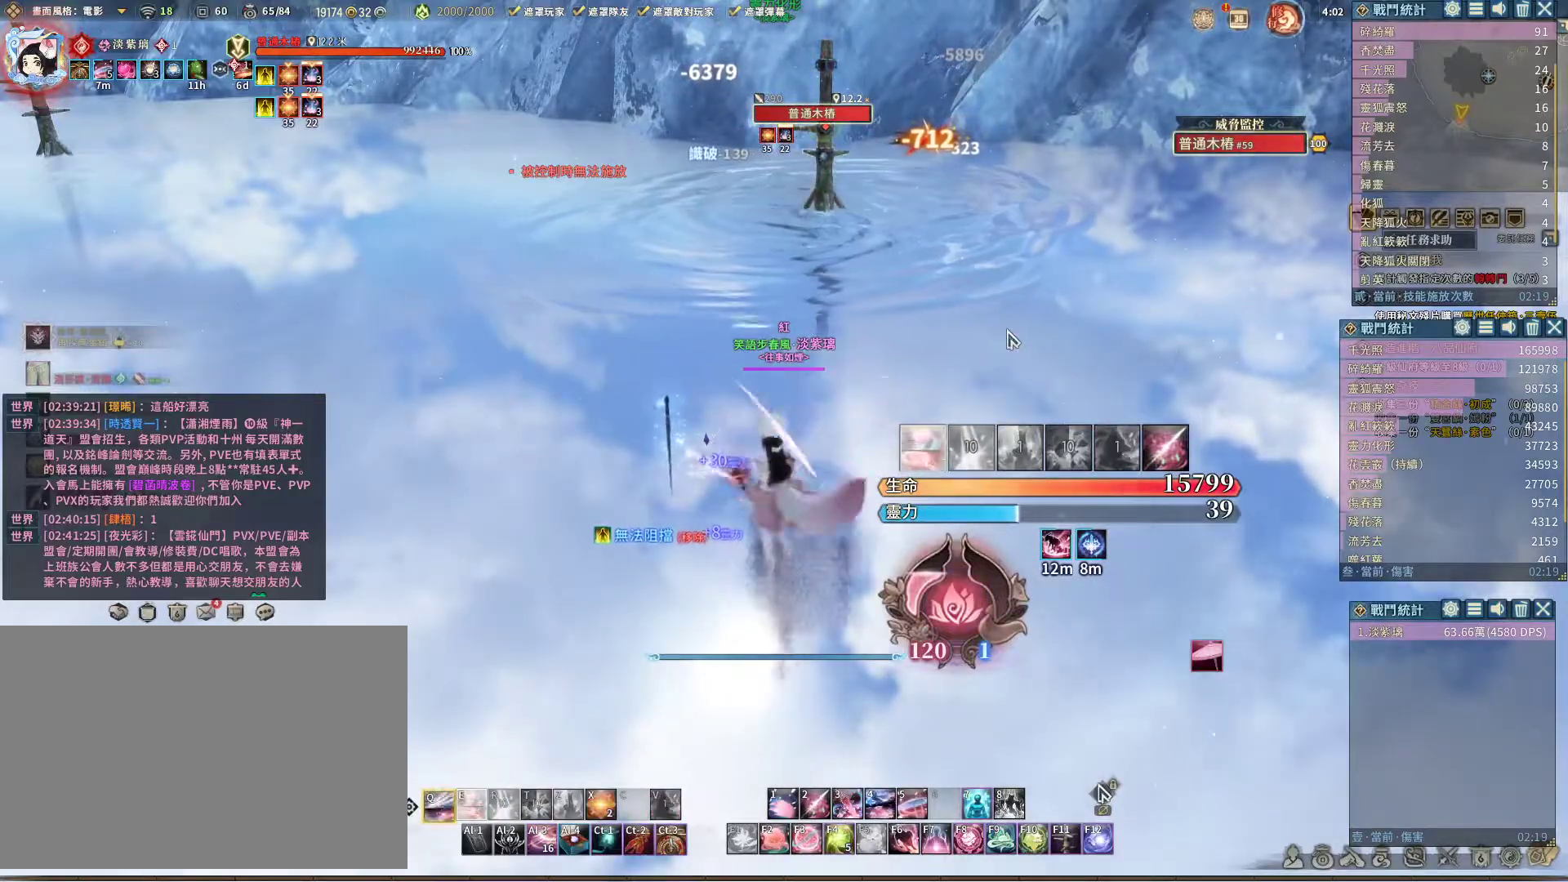
{"keys": ["q"], "mouse": [], "events": [[167, "q", "up"], [217, "e", "down"], [267, "e", "up"], [317, "q", "down"]]}
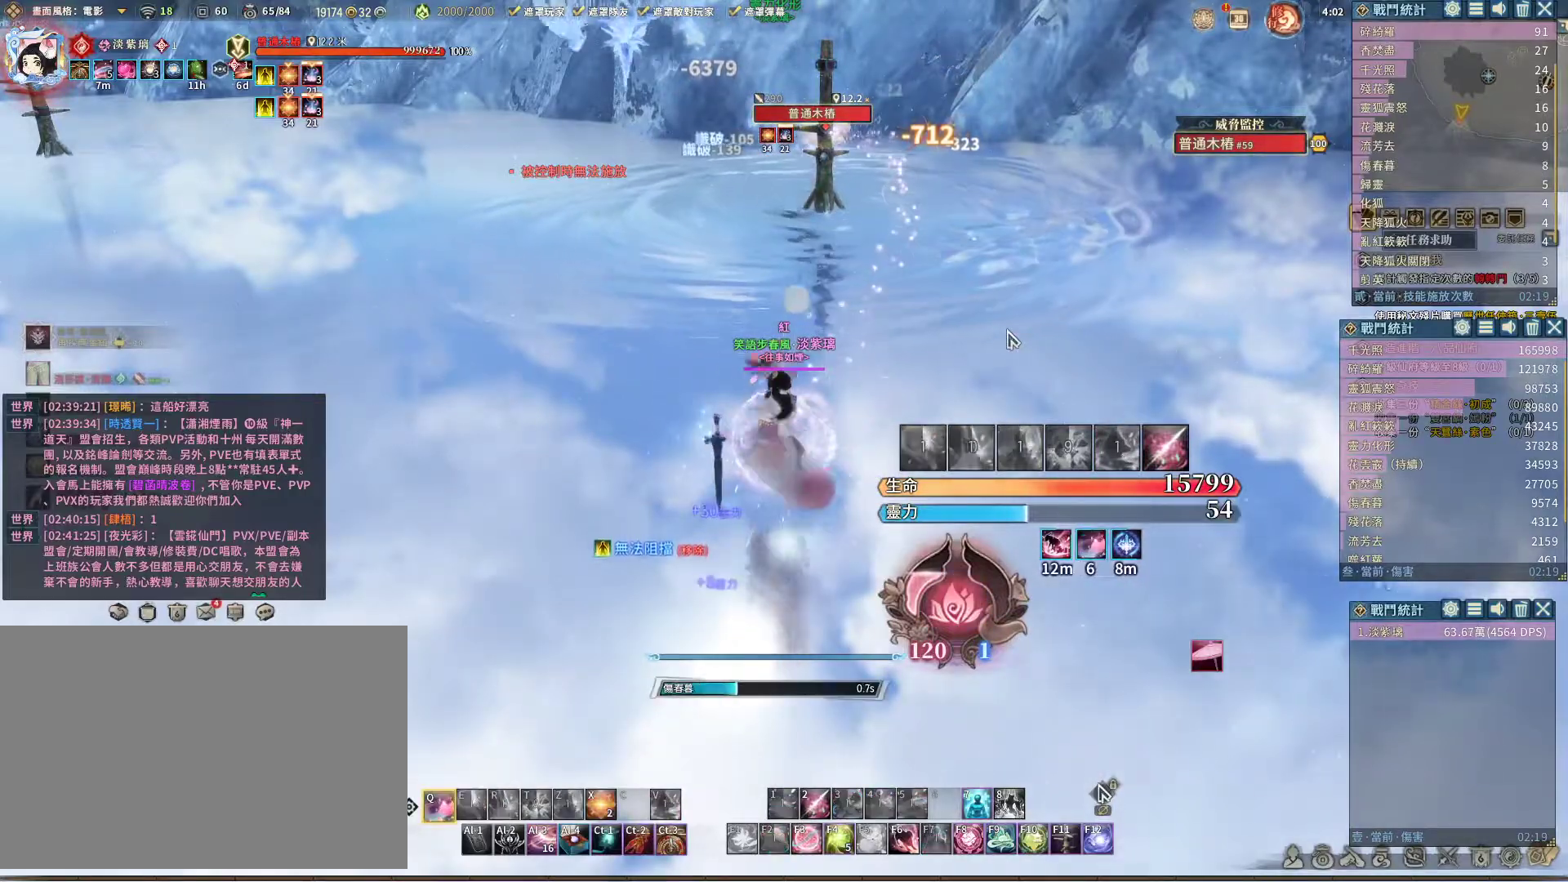
{"keys": ["q"], "mouse": [], "events": []}
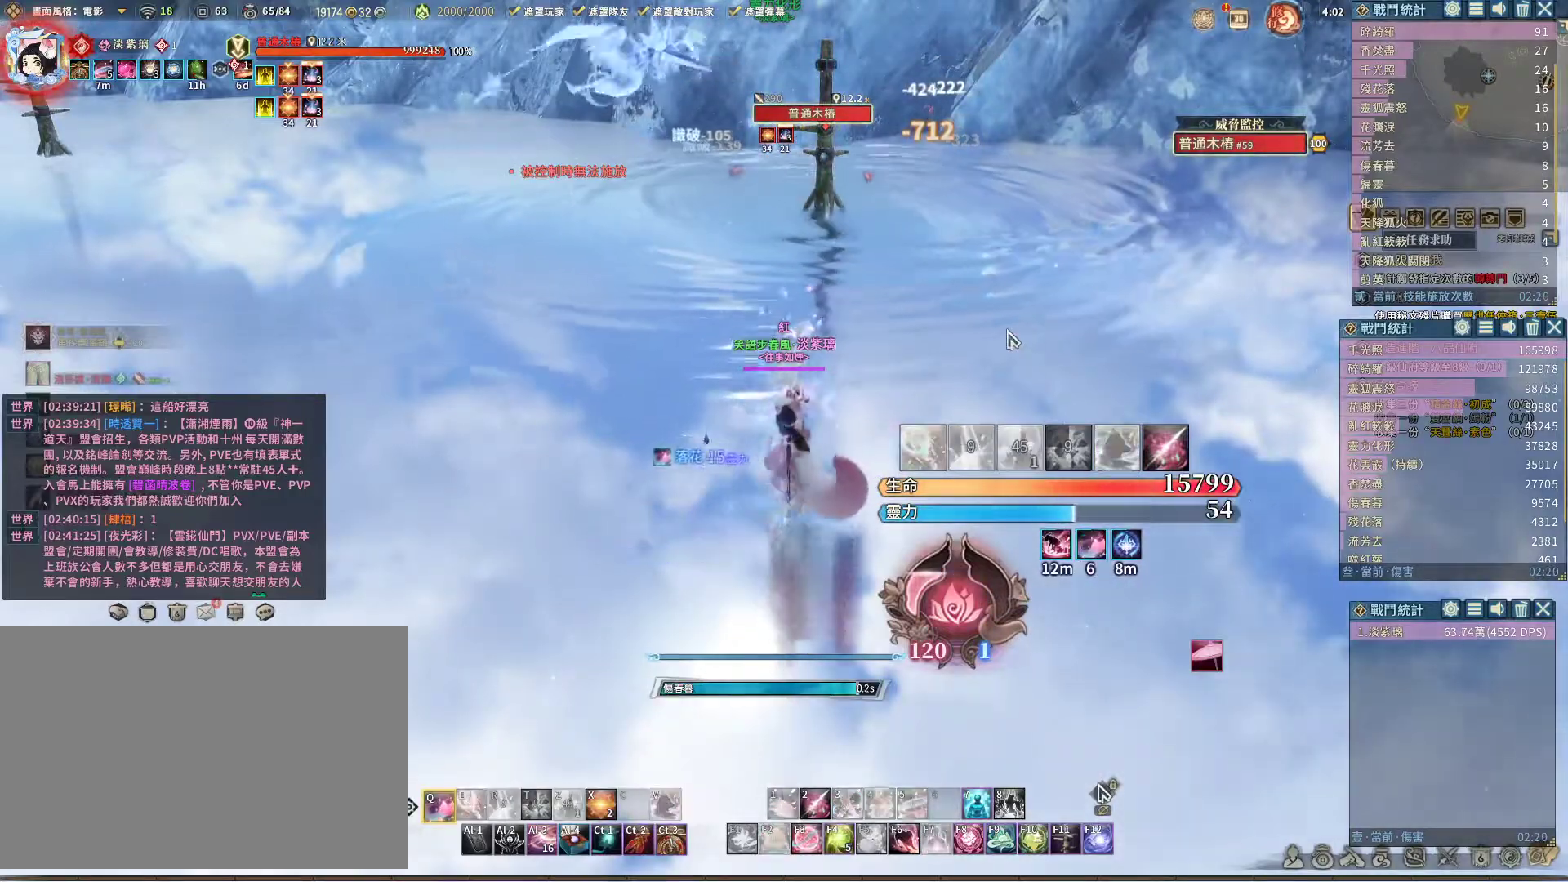
{"keys": ["q"], "mouse": [], "events": []}
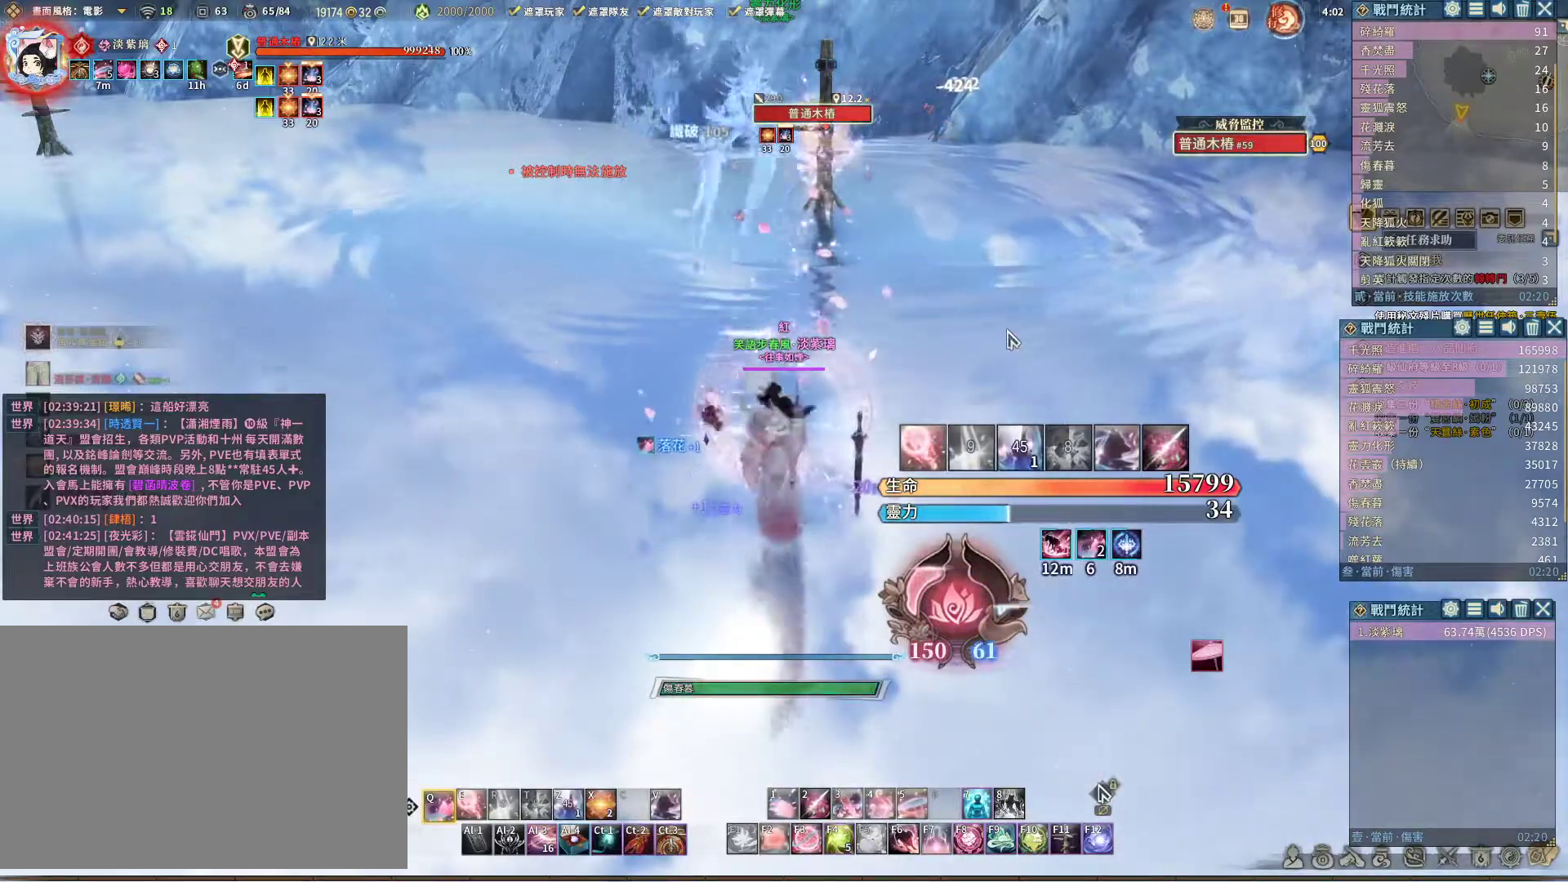
{"keys": ["q"], "mouse": [], "events": [[150, "q", "up"], [217, "e", "down"], [267, "e", "up"], [333, "q", "down"]]}
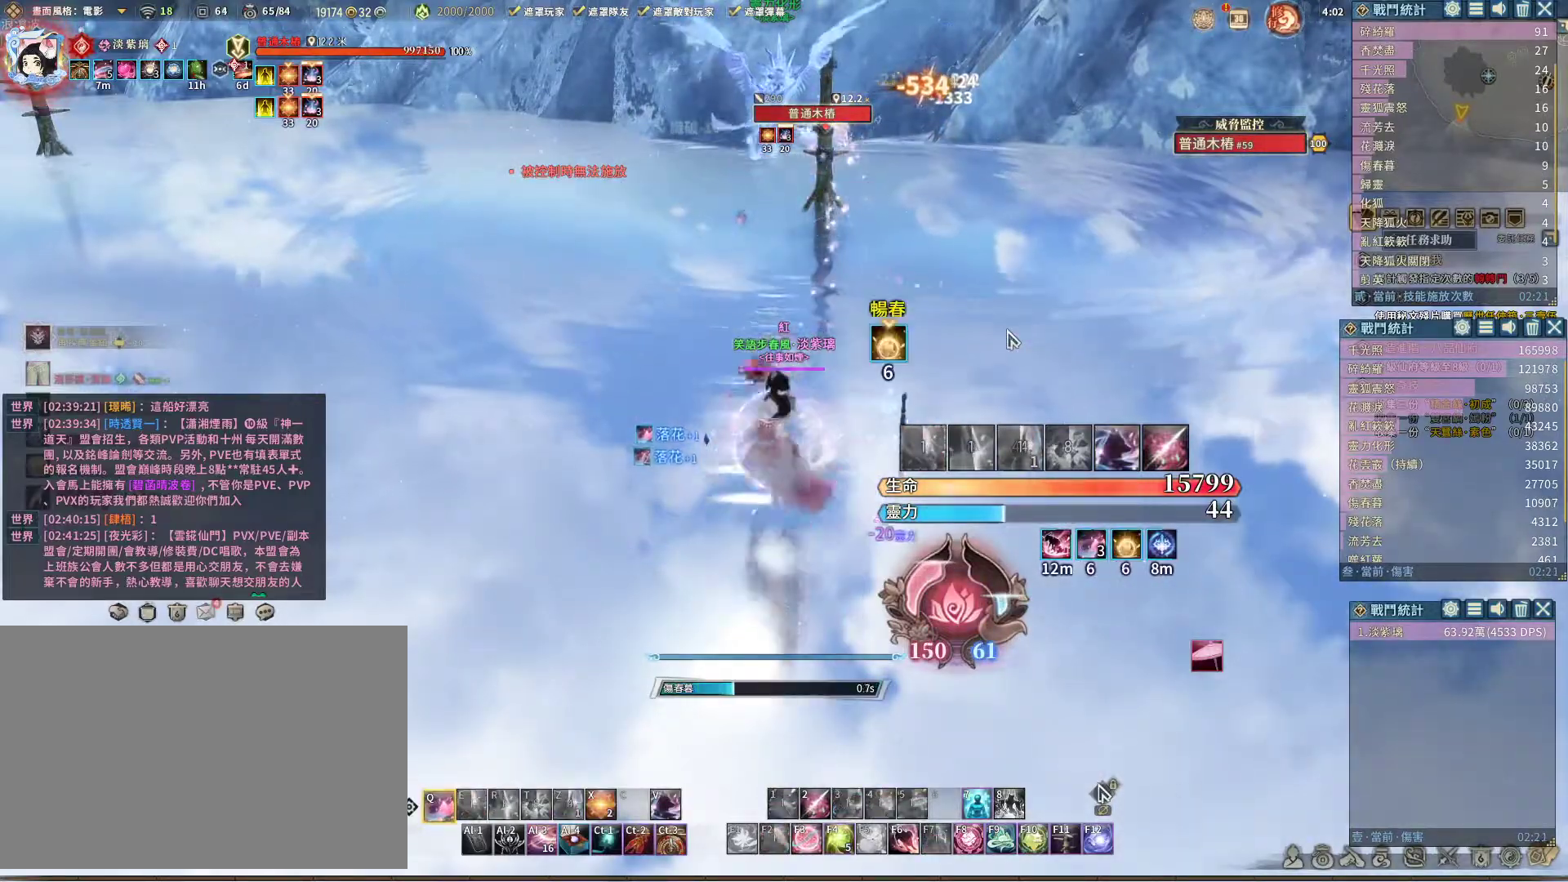
{"keys": ["q"], "mouse": [], "events": []}
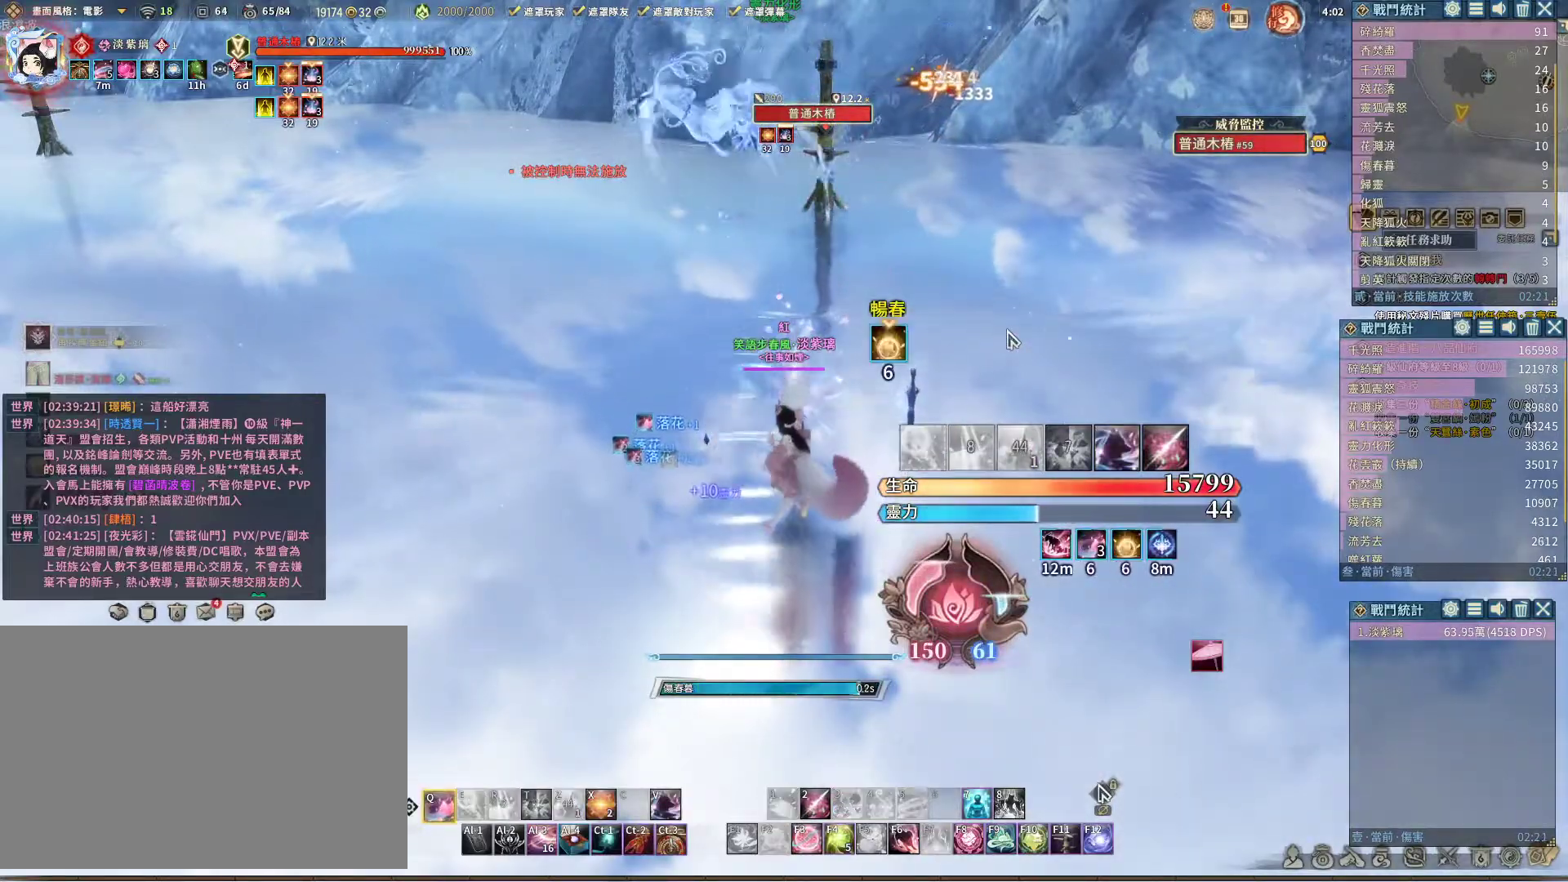
{"keys": ["q"], "mouse": [], "events": []}
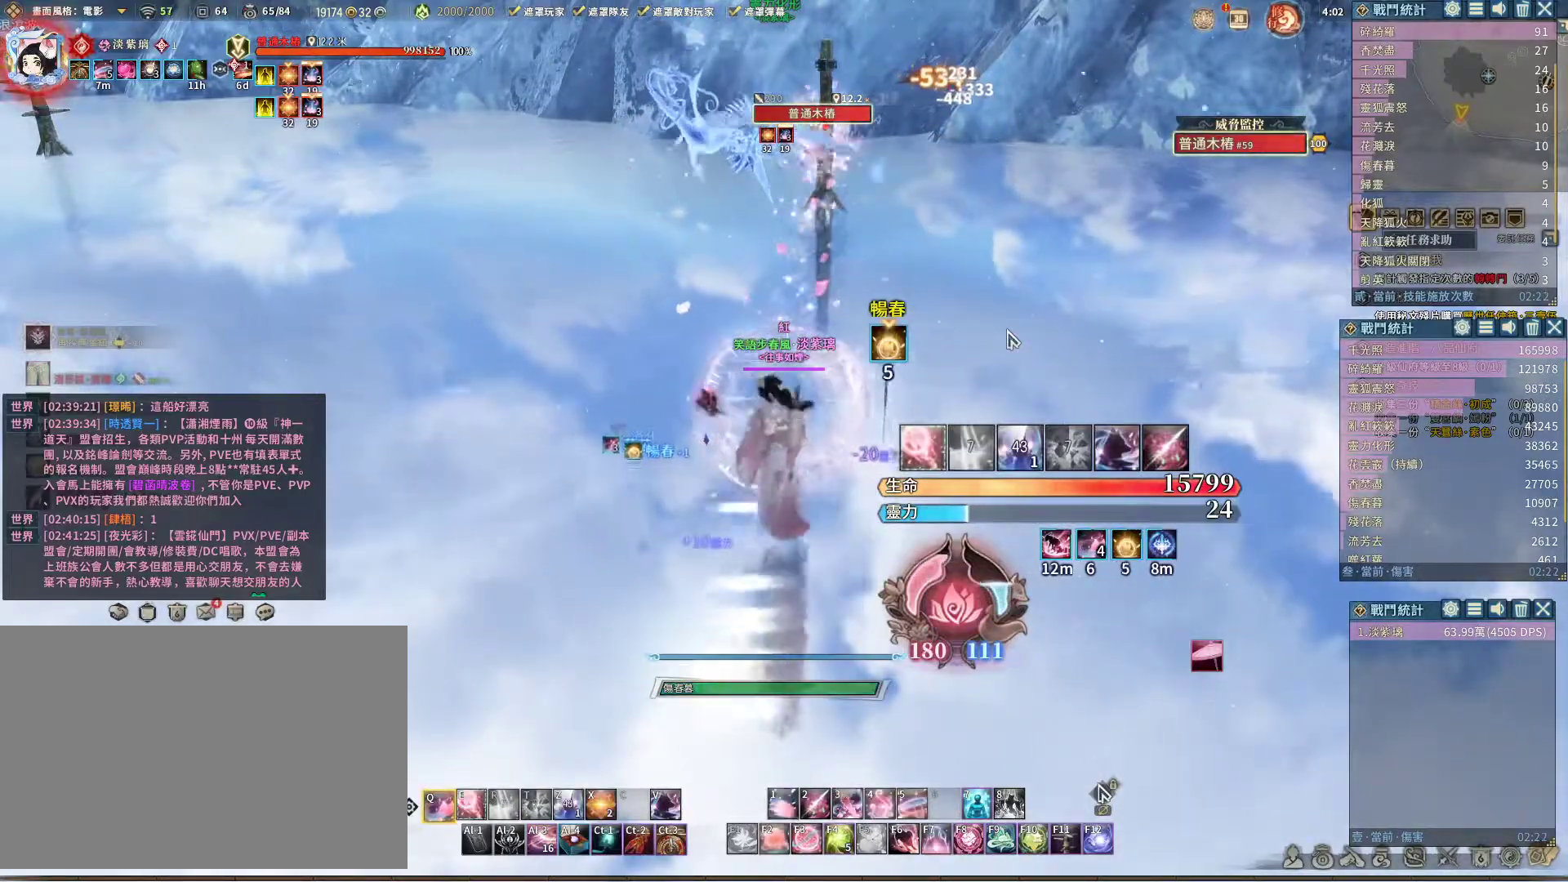
{"keys": ["q"], "mouse": [], "events": [[167, "q", "up"], [217, "e", "down"], [317, "e", "up"], [350, "v", "down"], [400, "v", "up"], [500, "q", "down"]]}
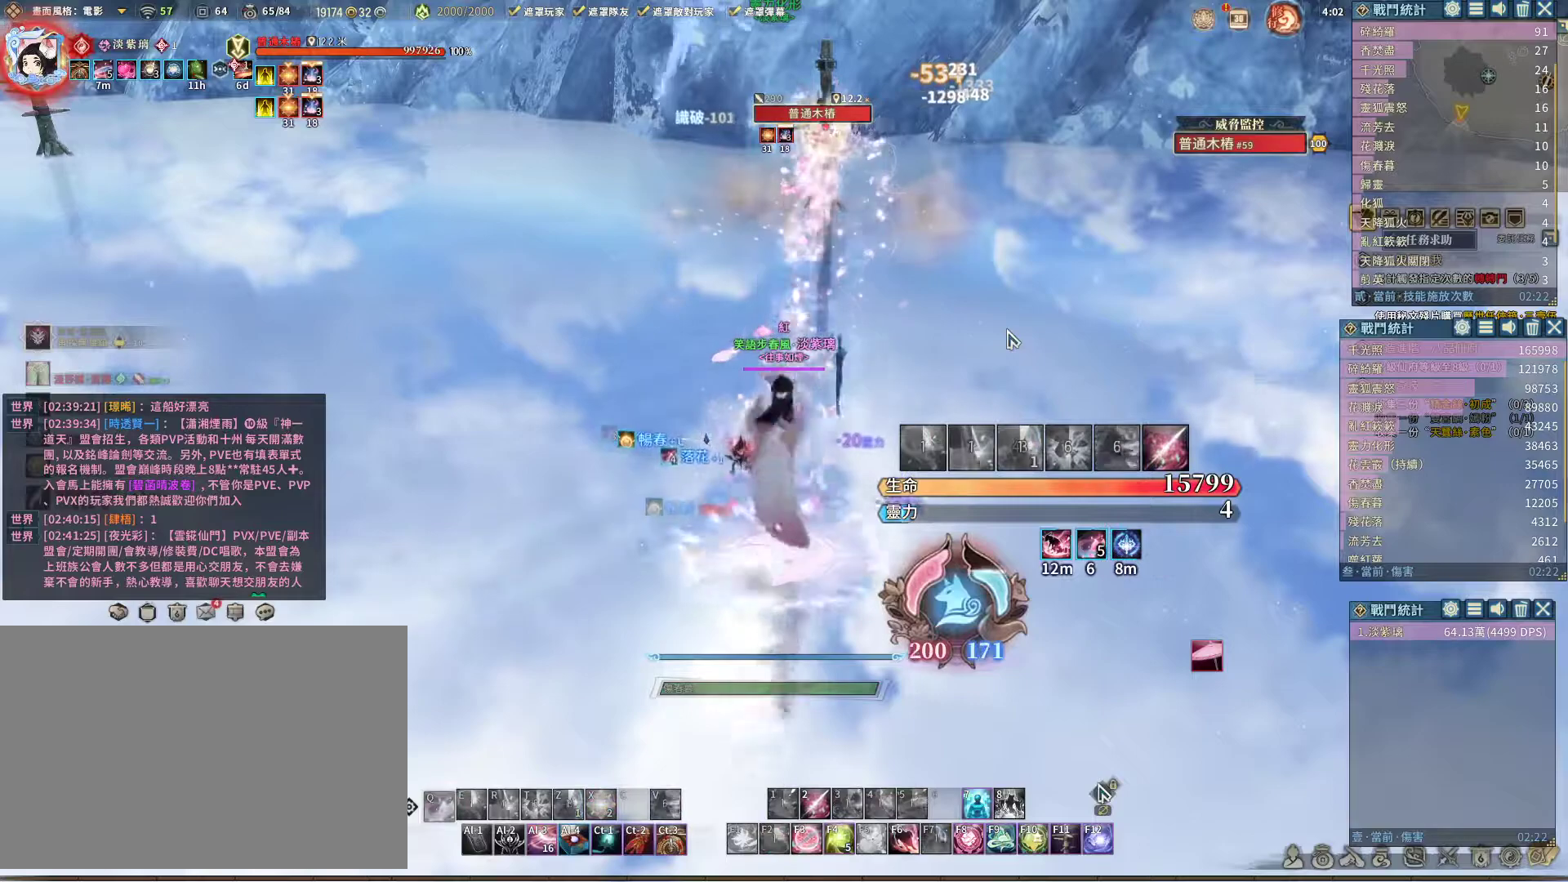
{"keys": ["q"], "mouse": [], "events": []}
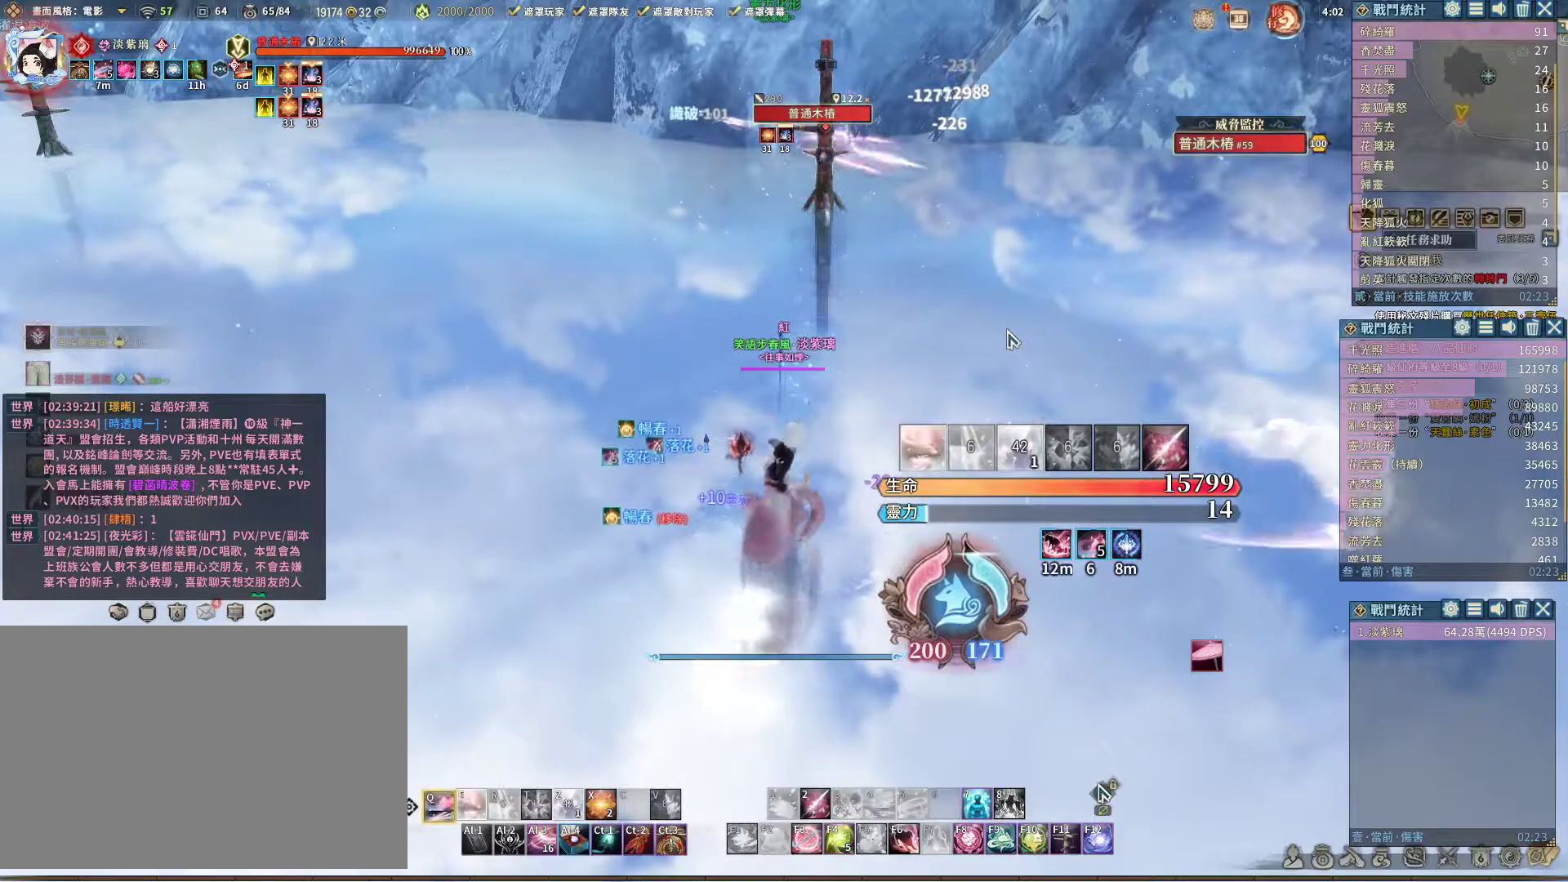
{"keys": ["q"], "mouse": [], "events": []}
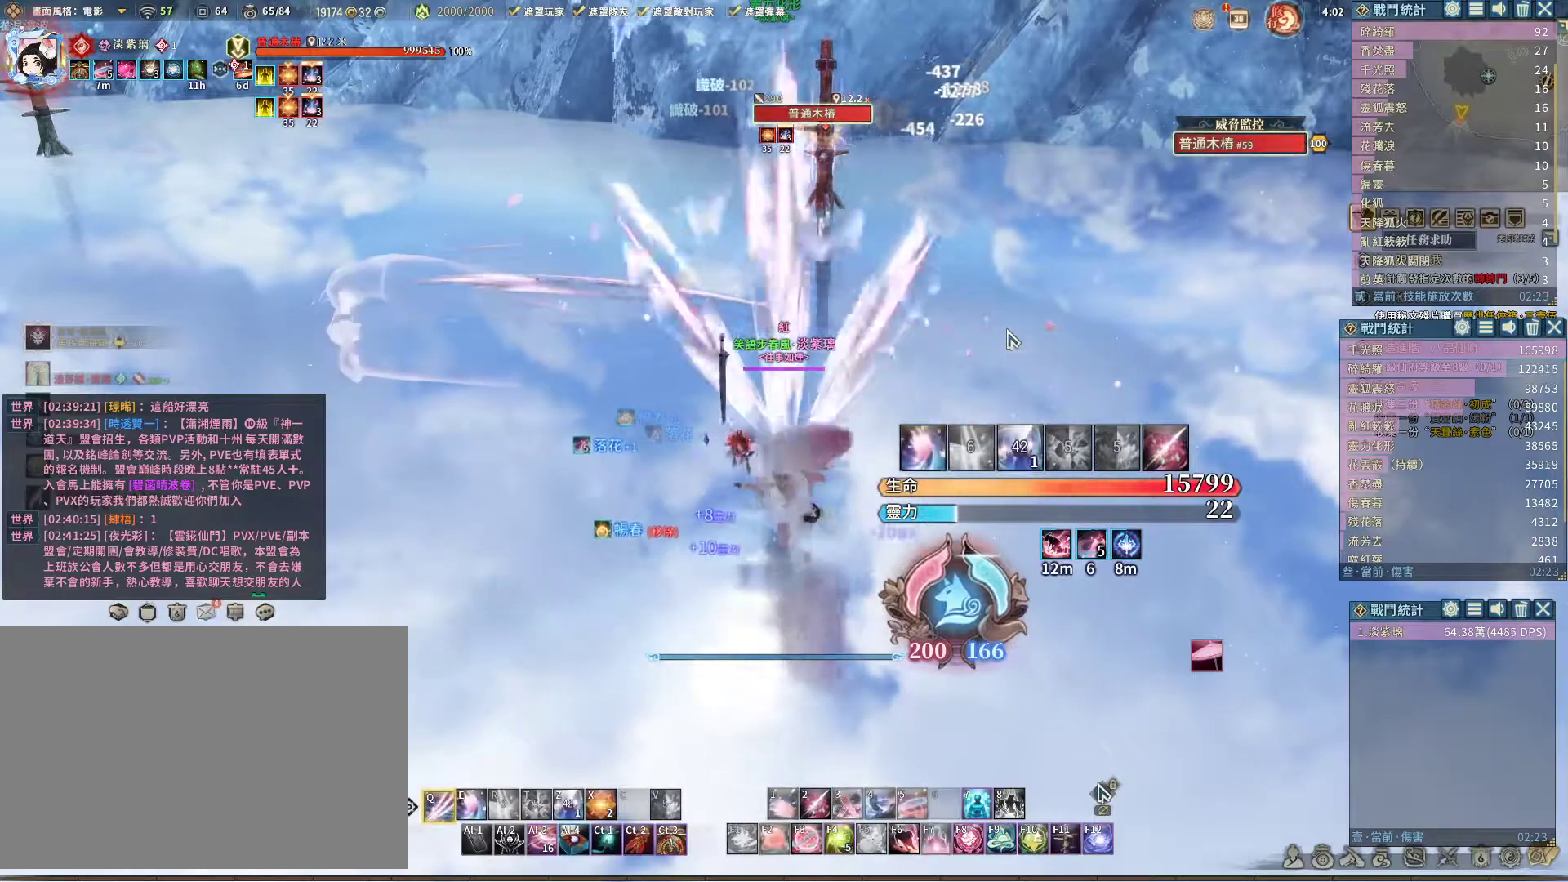
{"keys": ["q"], "mouse": [], "events": [[367, "q", "up"], [417, "space", "down"], [450, "space", "up"], [500, "q", "down"]]}
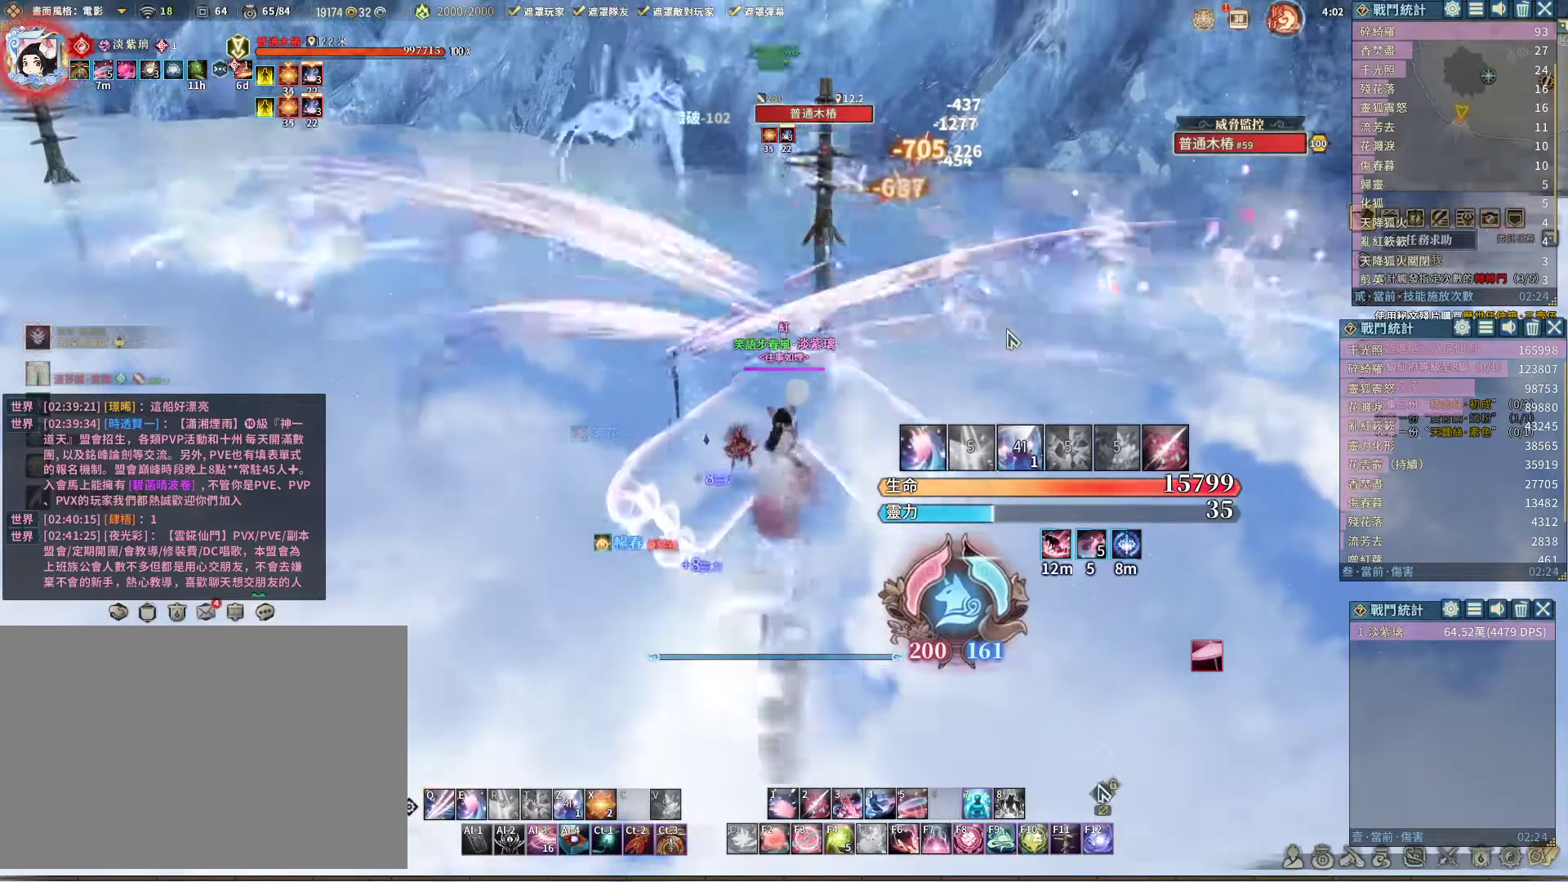
{"keys": ["q"], "mouse": [], "events": []}
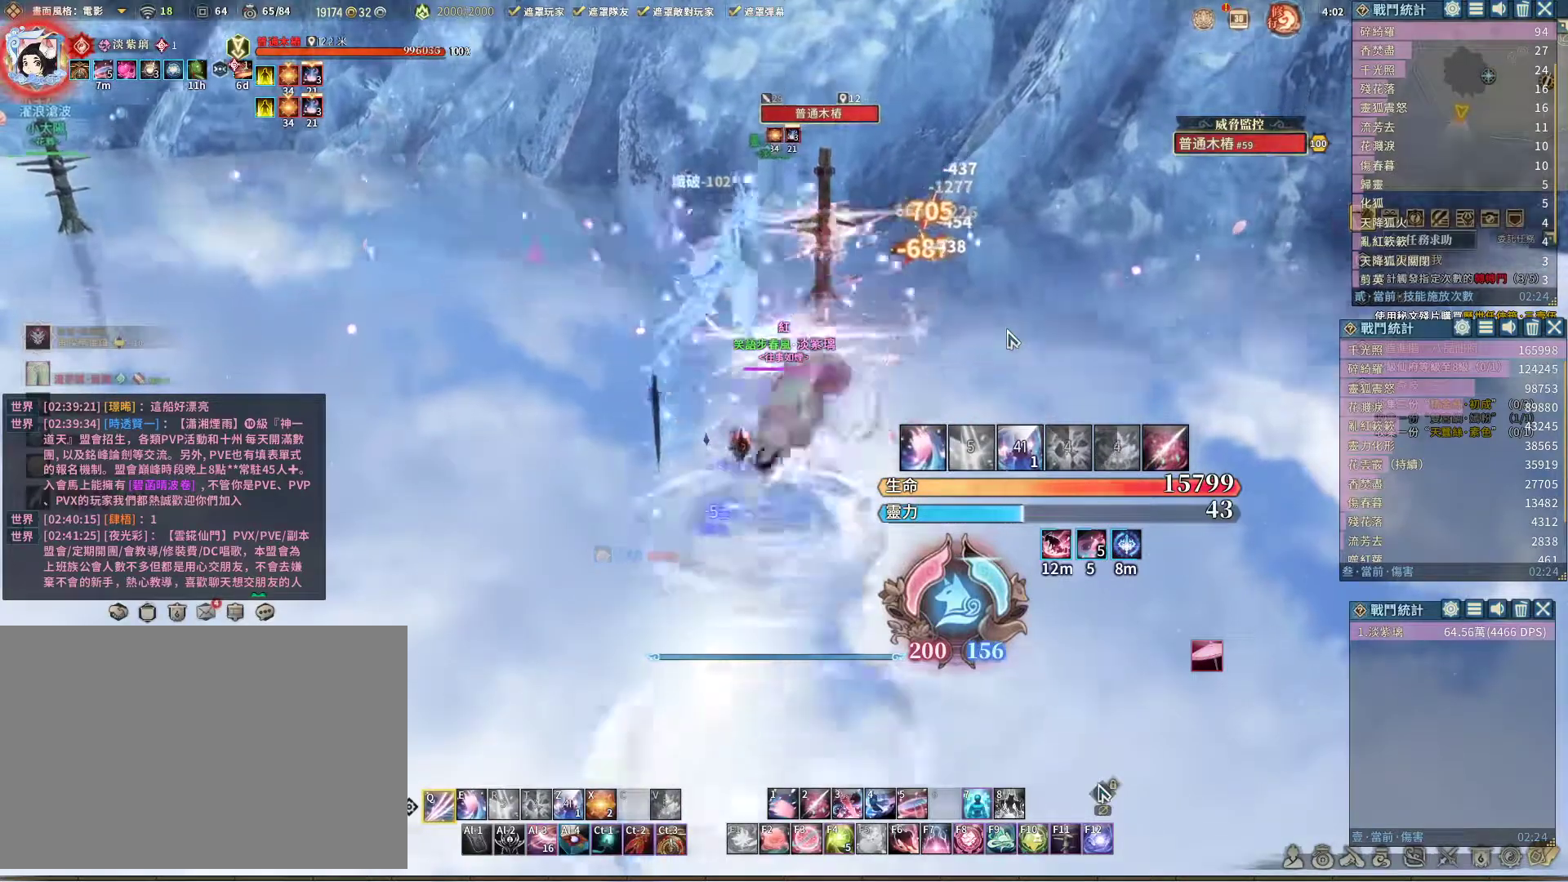
{"keys": ["q"], "mouse": [], "events": [[383, "e", "down"], [483, "e", "up"]]}
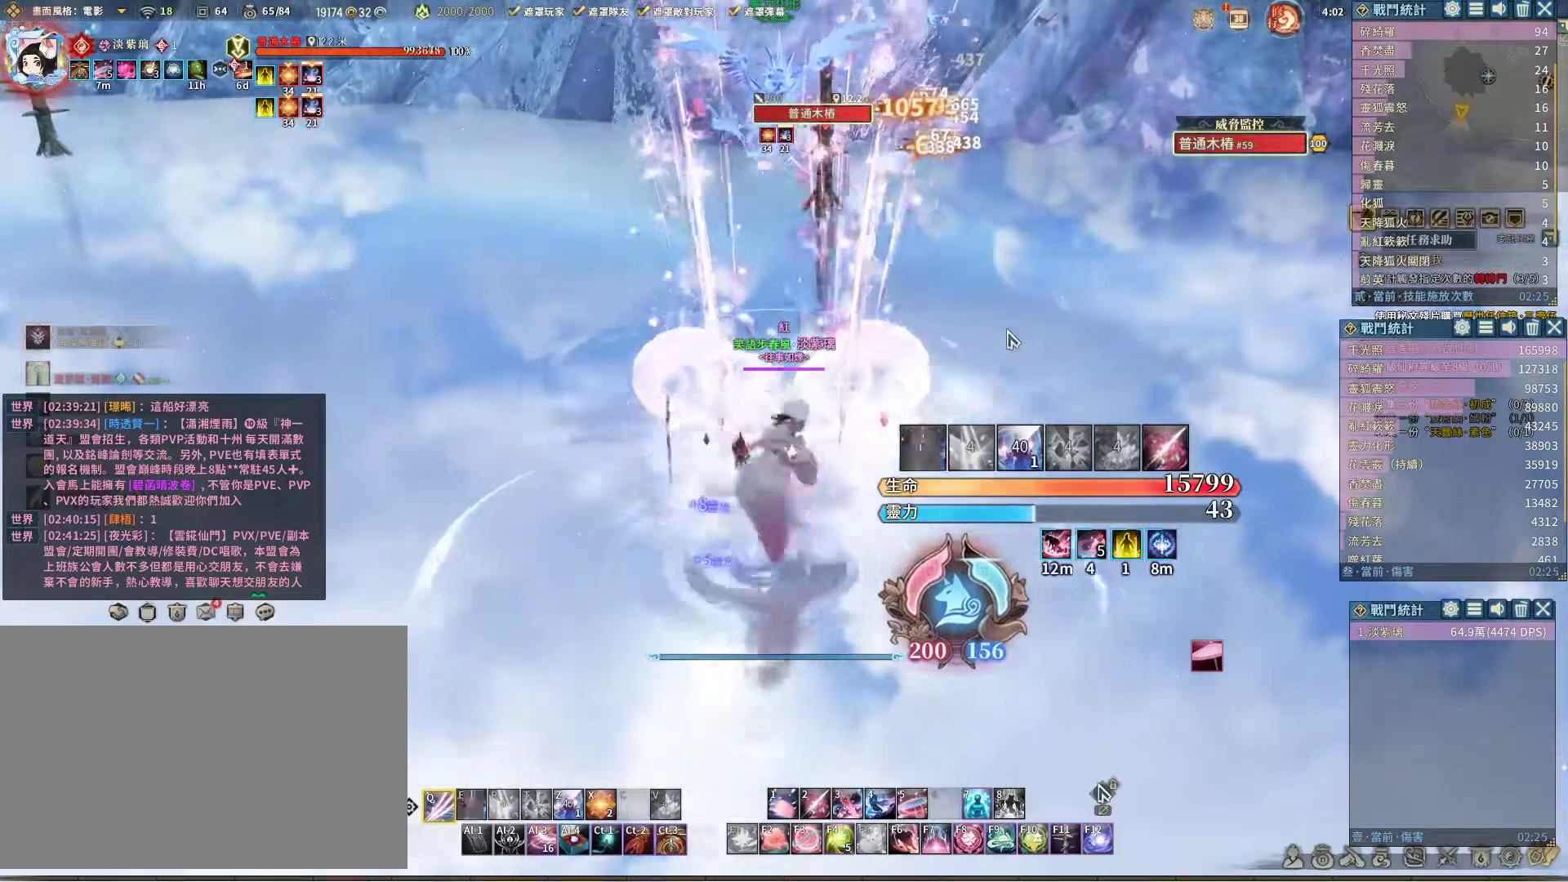
{"keys": ["q"], "mouse": [], "events": []}
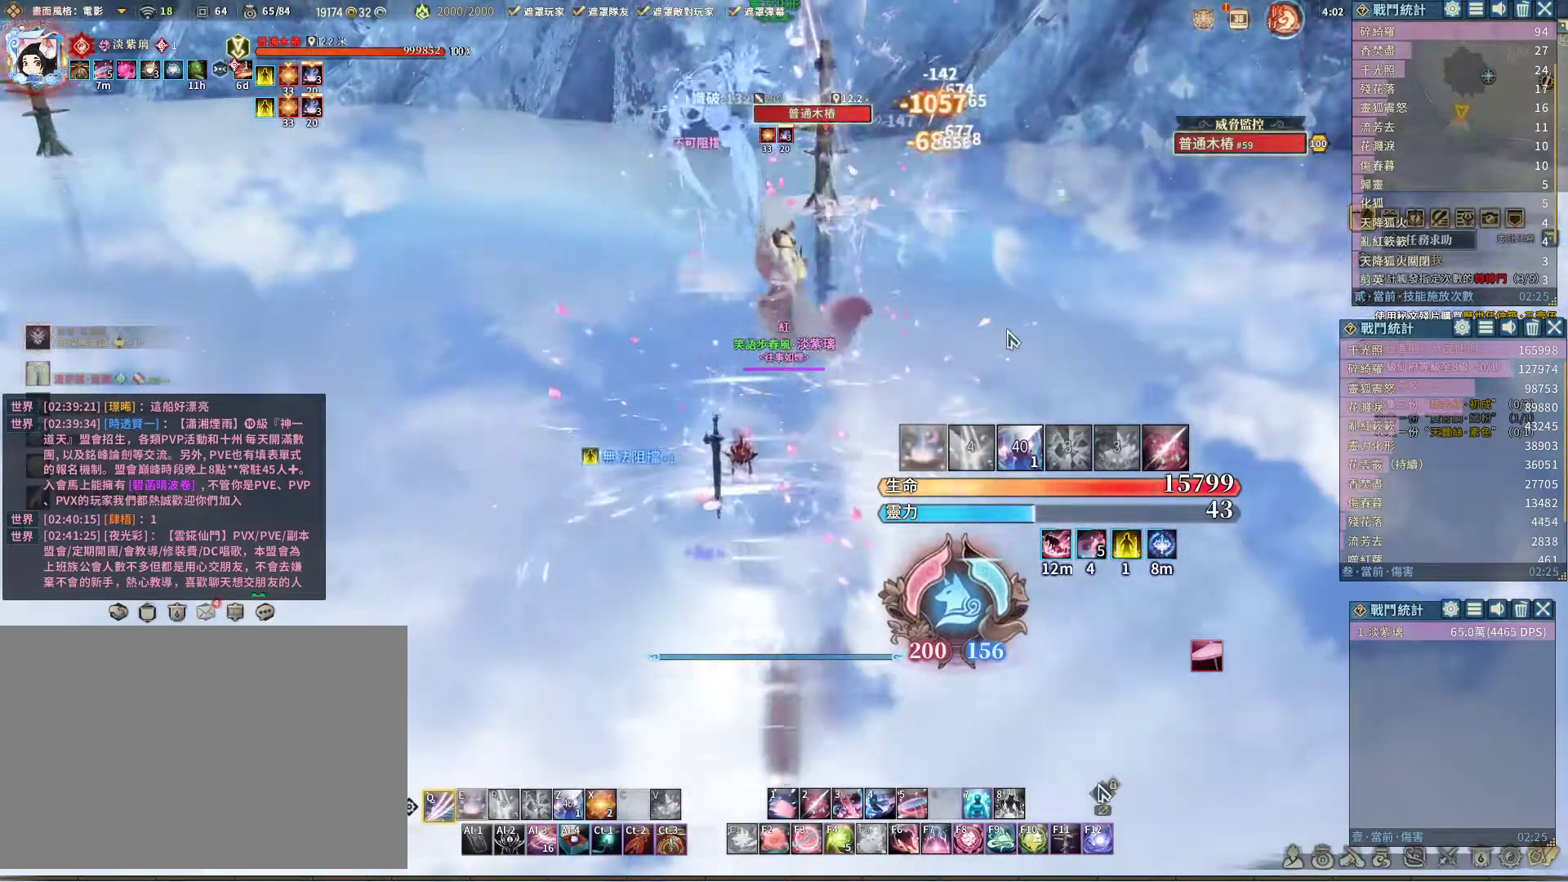
{"keys": [], "mouse": [], "events": [[233, "e", "down"], [333, "e", "up"], [383, "q", "up"]]}
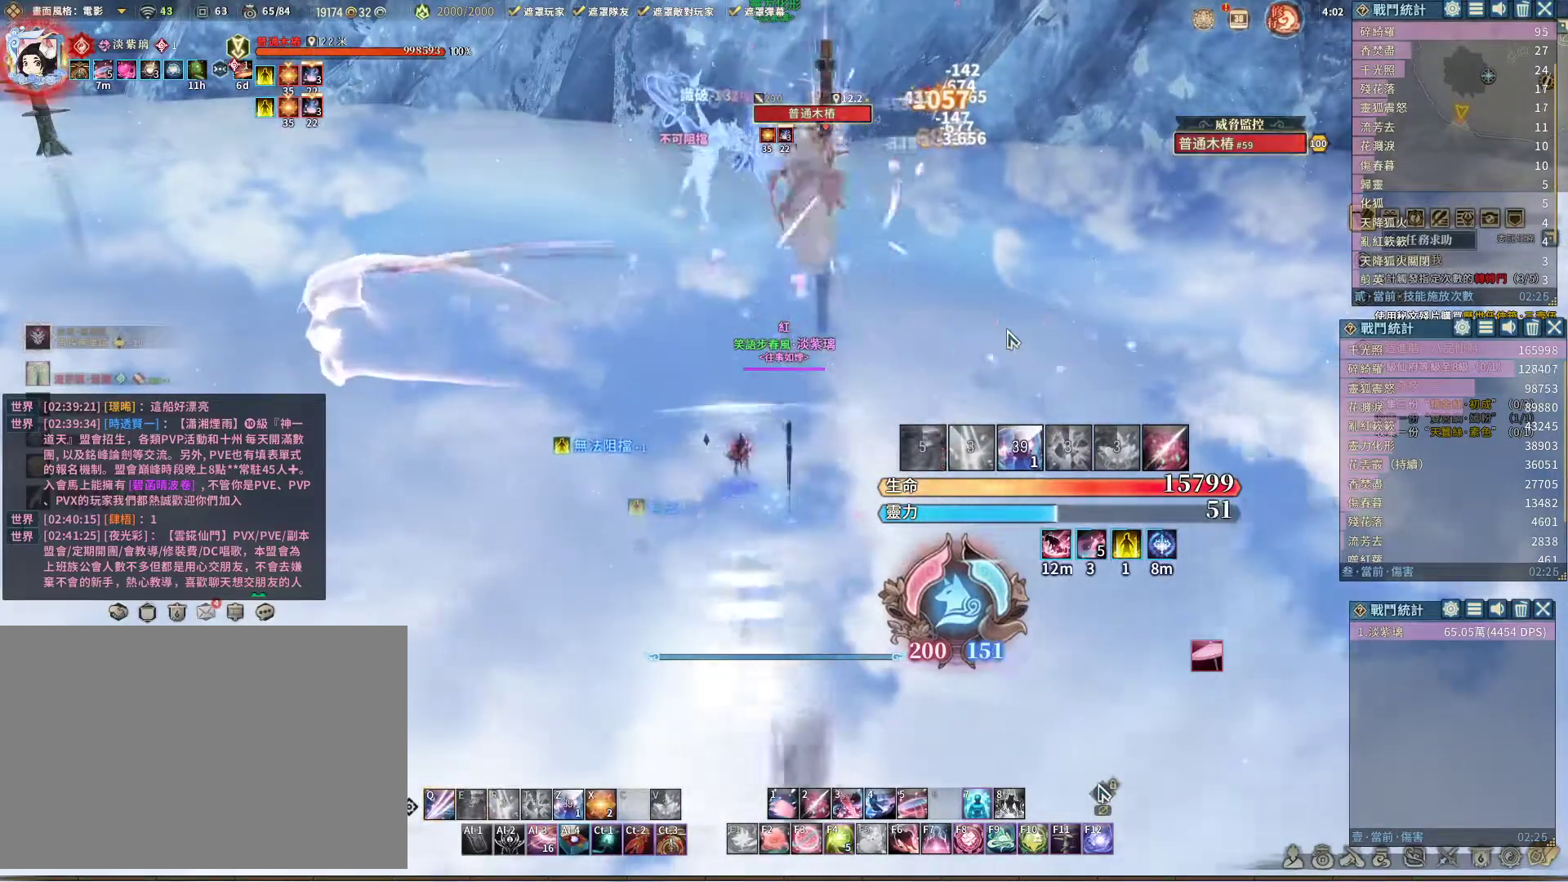
{"keys": ["q"], "mouse": [], "events": [[250, "2", "down"], [300, "2", "up"], [483, "q", "down"]]}
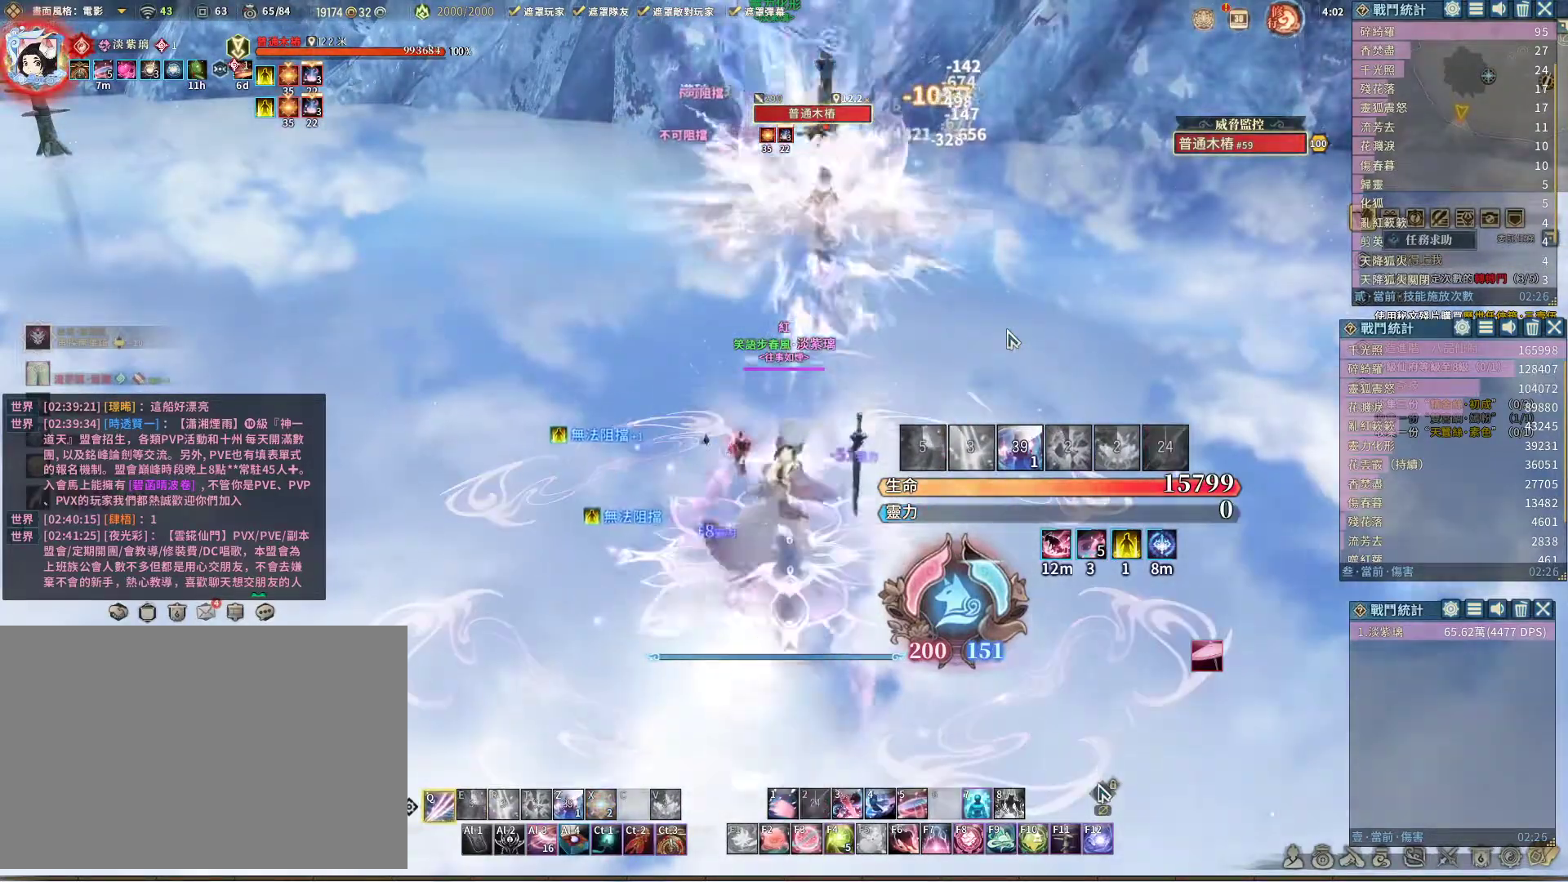
{"keys": ["q"], "mouse": [], "events": []}
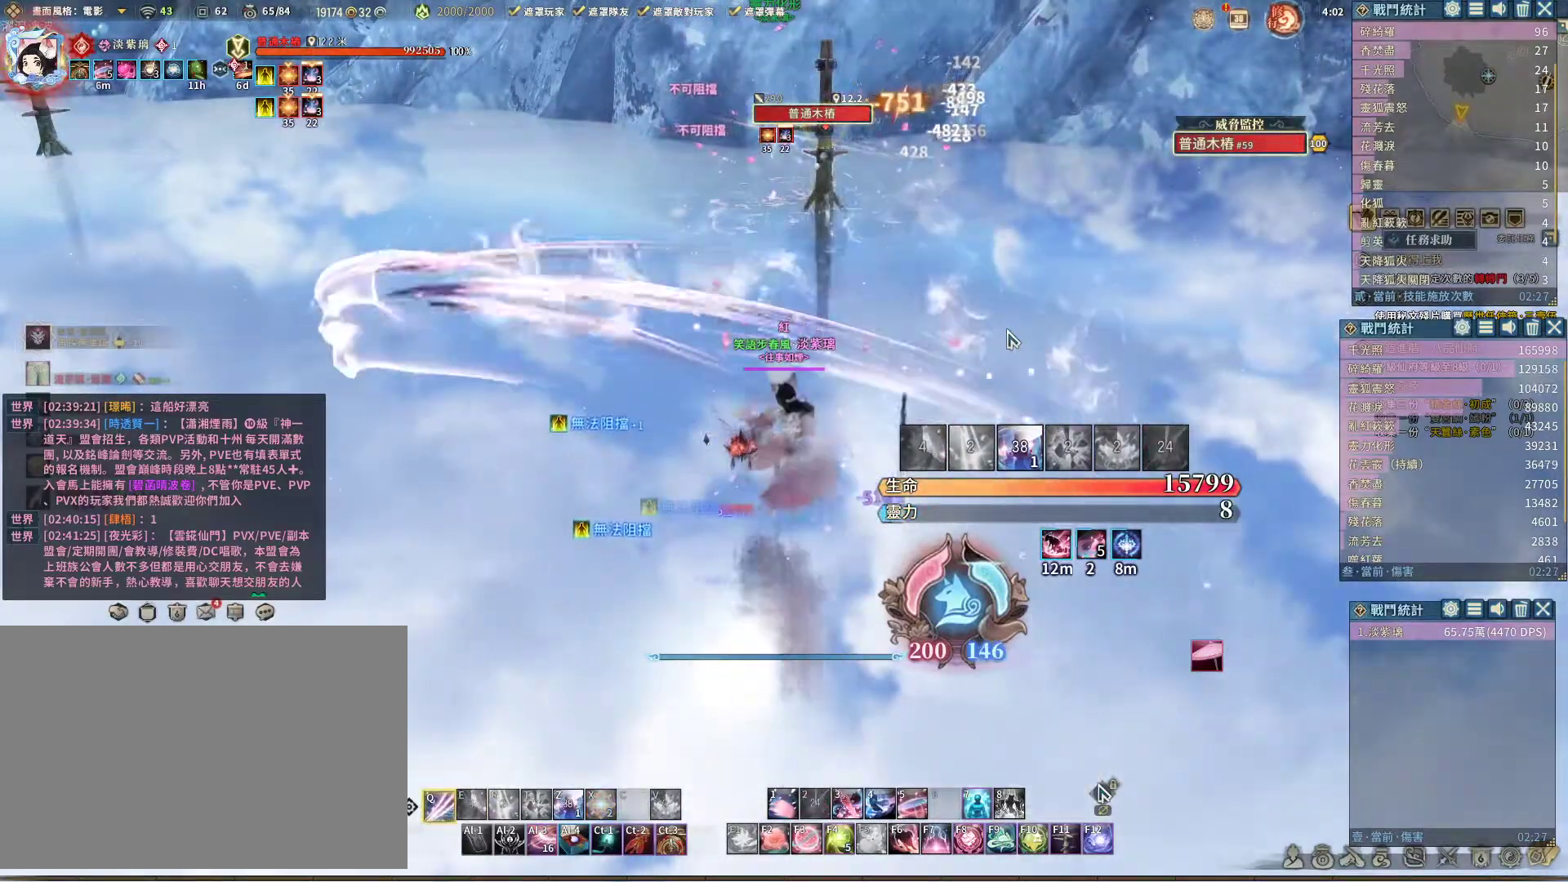
{"keys": ["q"], "mouse": [], "events": []}
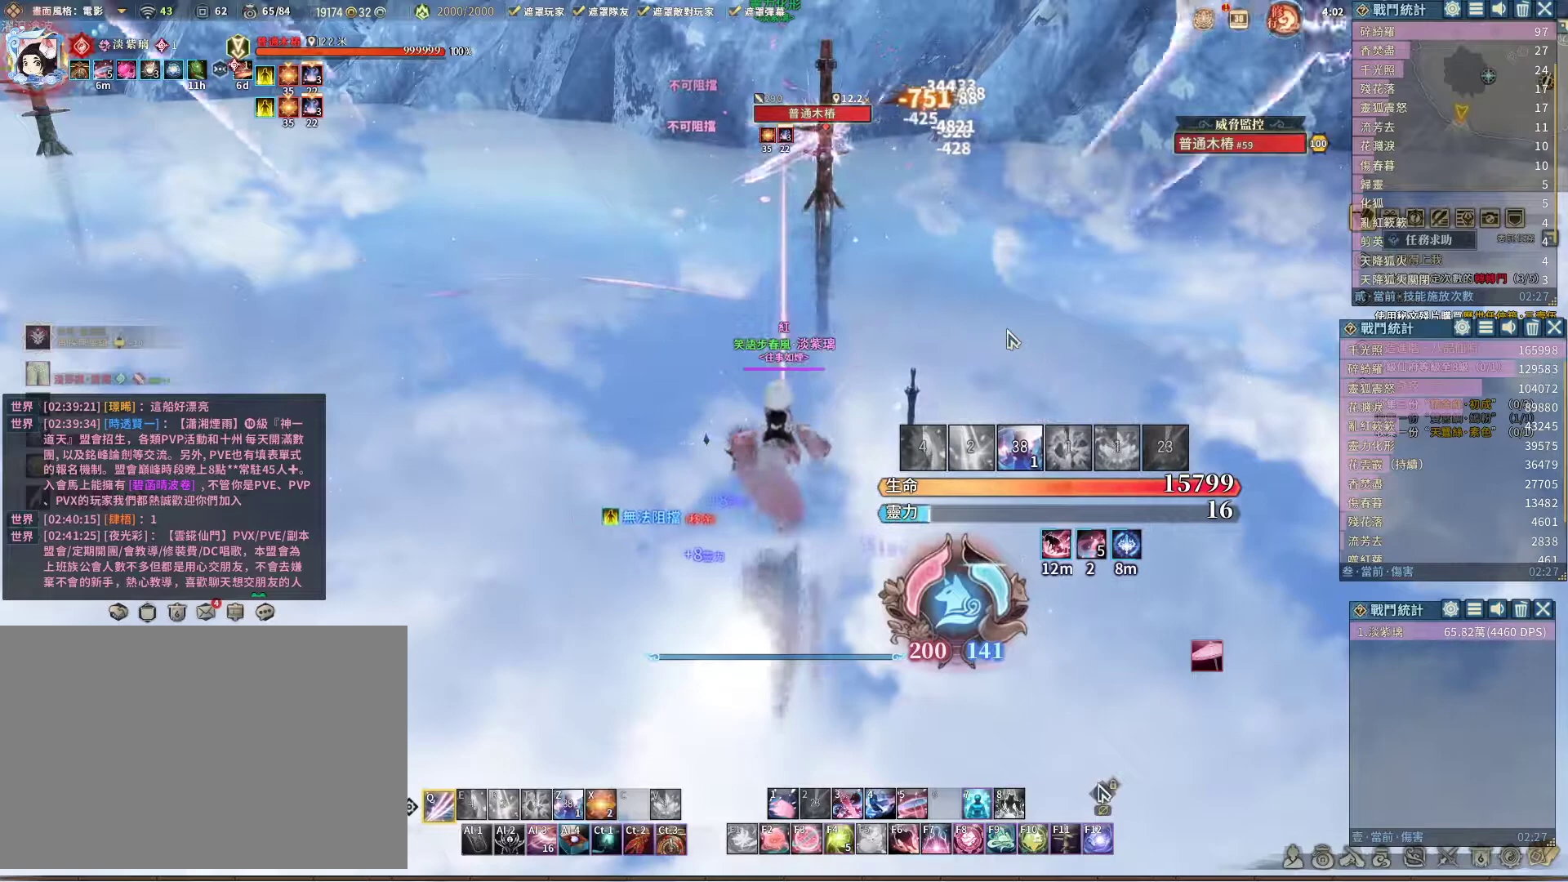
{"keys": ["q"], "mouse": [], "events": [[17, "q", "up"], [100, "space", "down"], [150, "space", "up"], [250, "q", "down"]]}
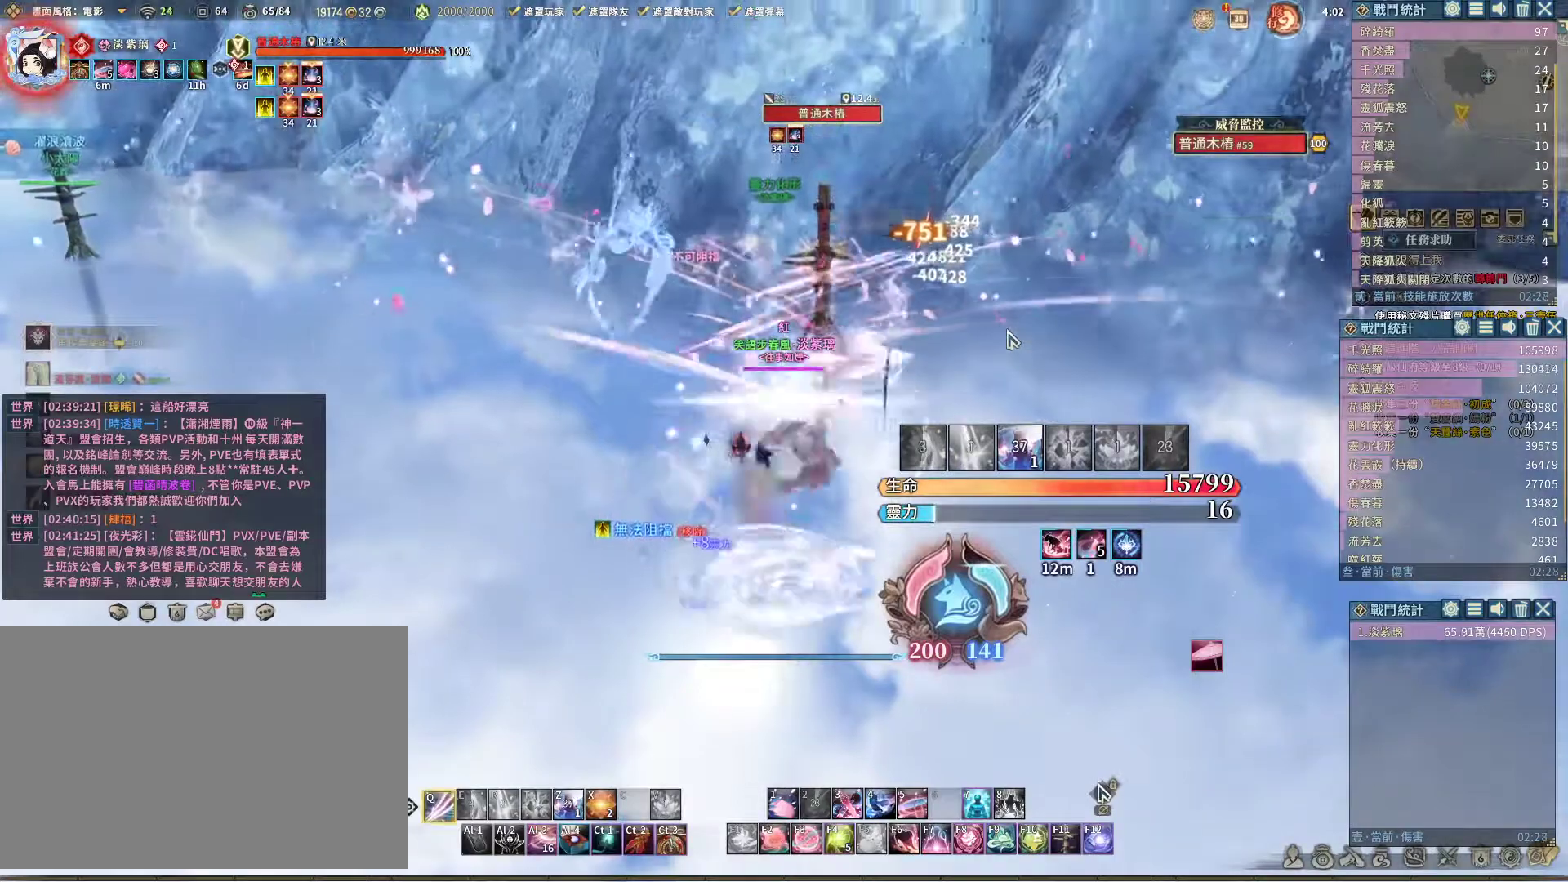
{"keys": ["q"], "mouse": [], "events": []}
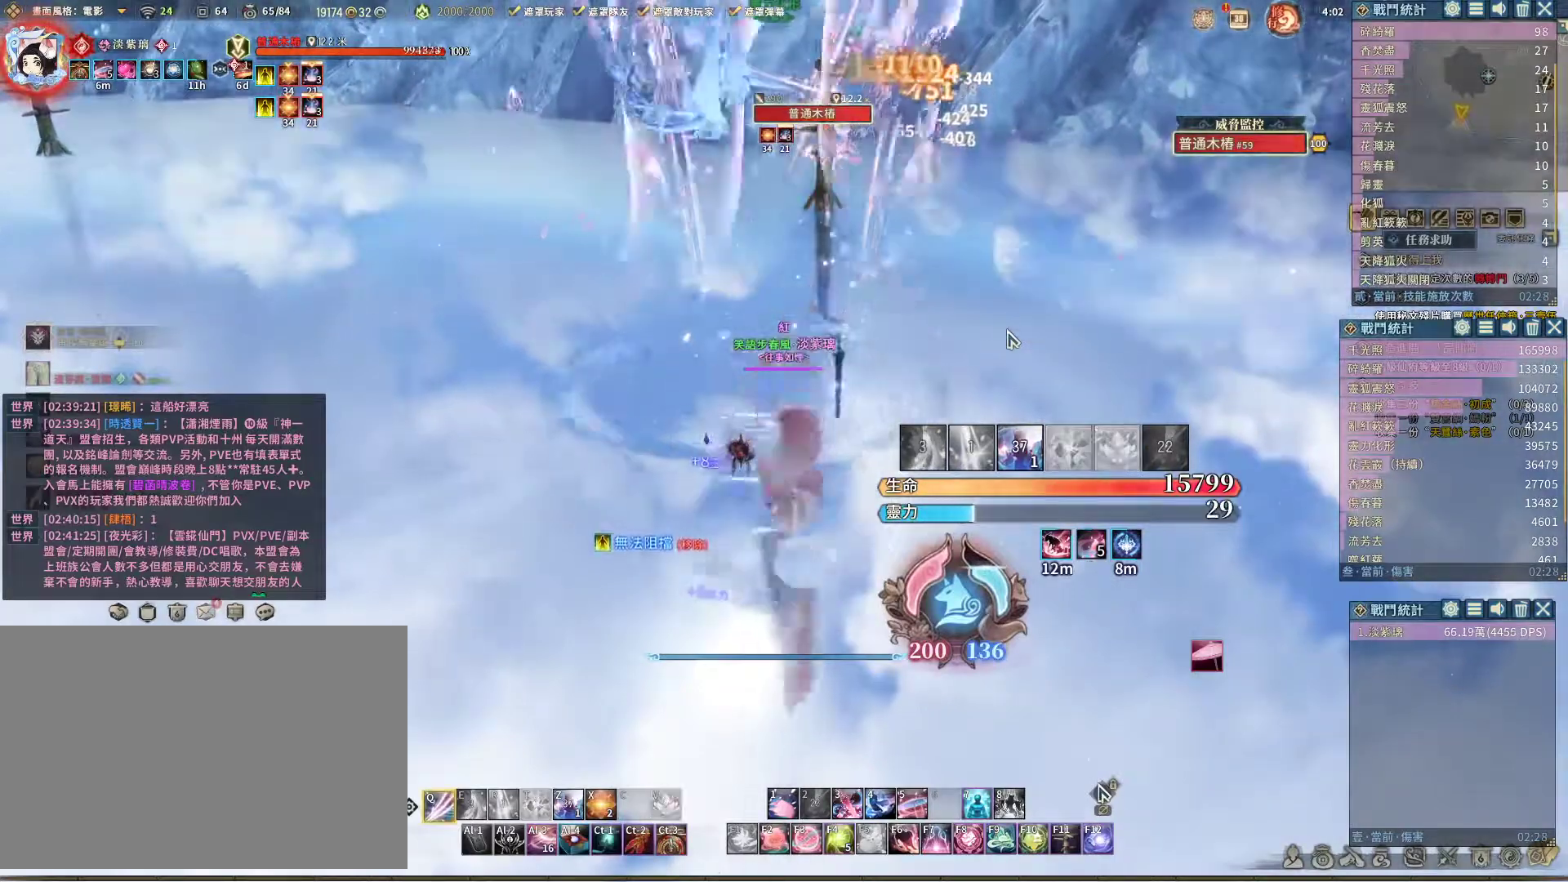
{"keys": [], "mouse": [], "events": [[100, "q", "up"], [133, "t", "down"], [183, "t", "up"]]}
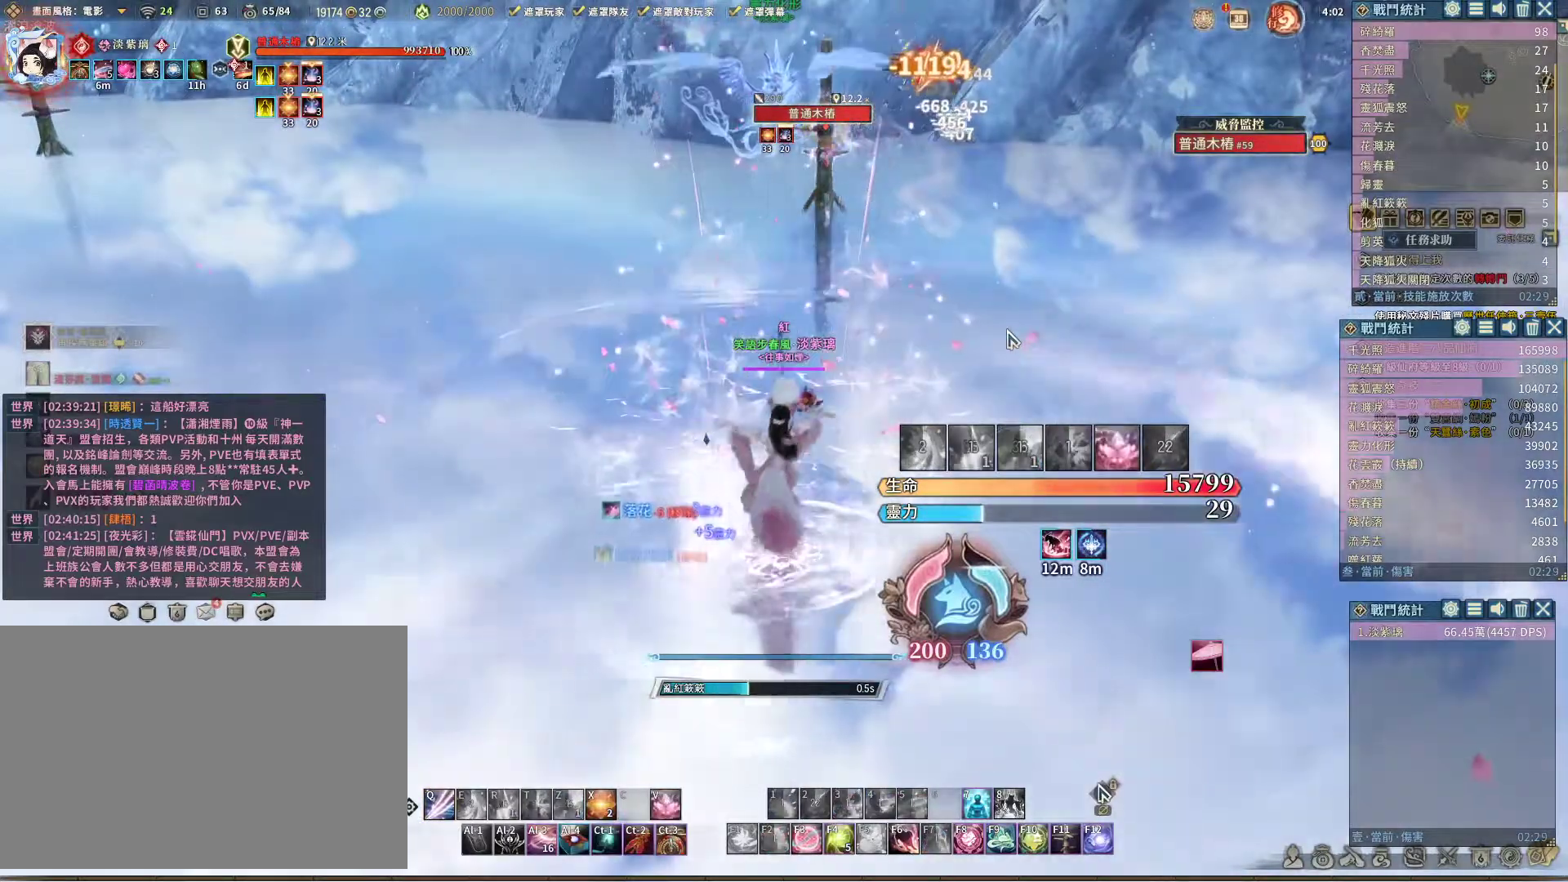
{"keys": [], "mouse": [], "events": []}
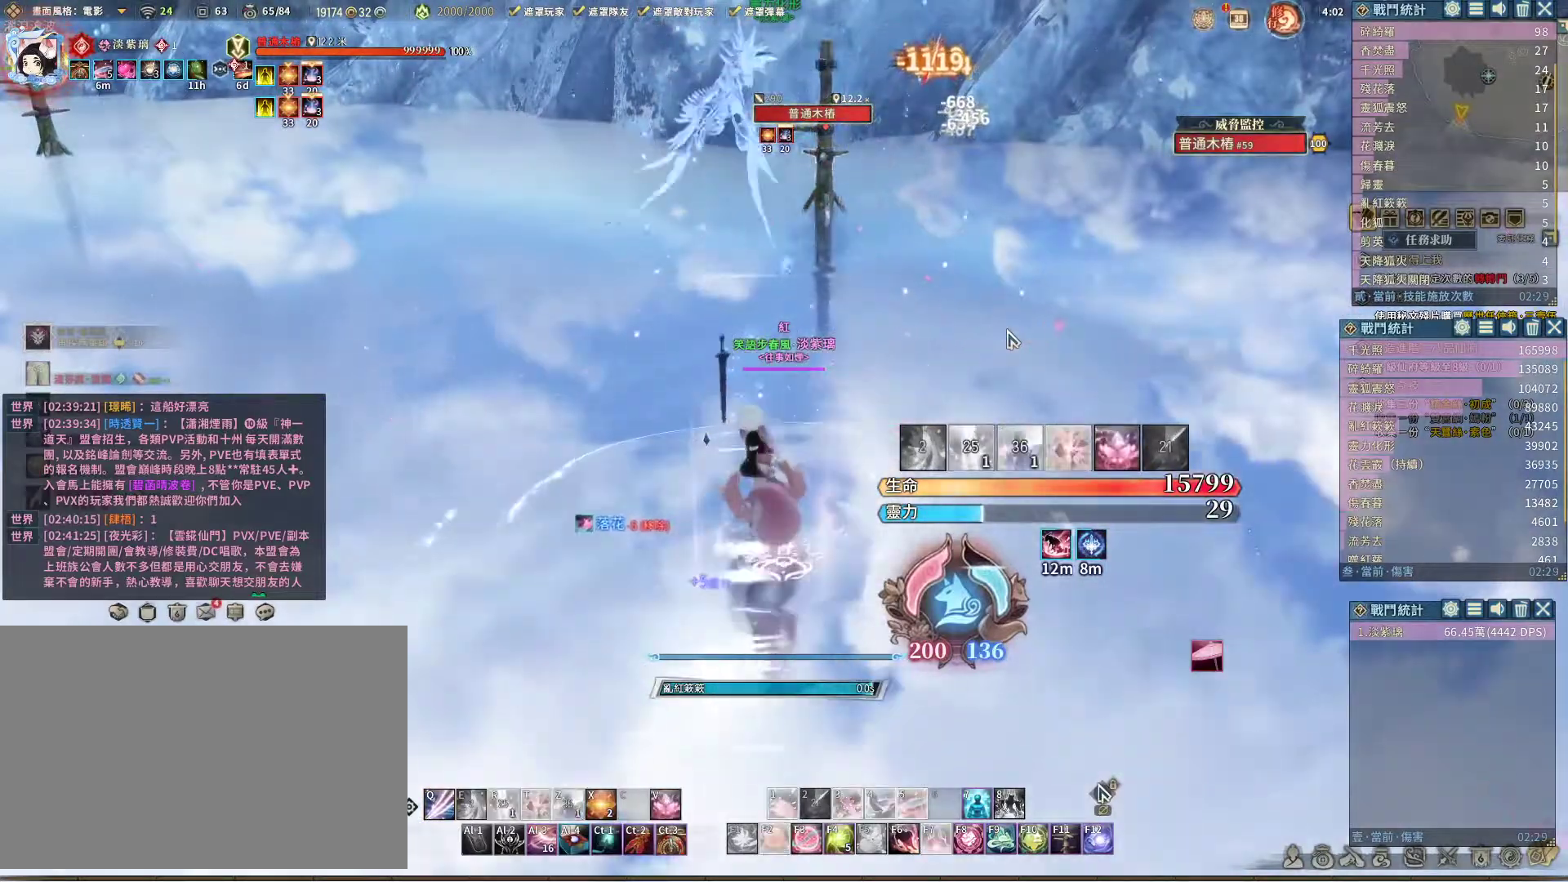
{"keys": ["q"], "mouse": [], "events": [[133, "r", "down"], [217, "r", "up"], [367, "q", "down"]]}
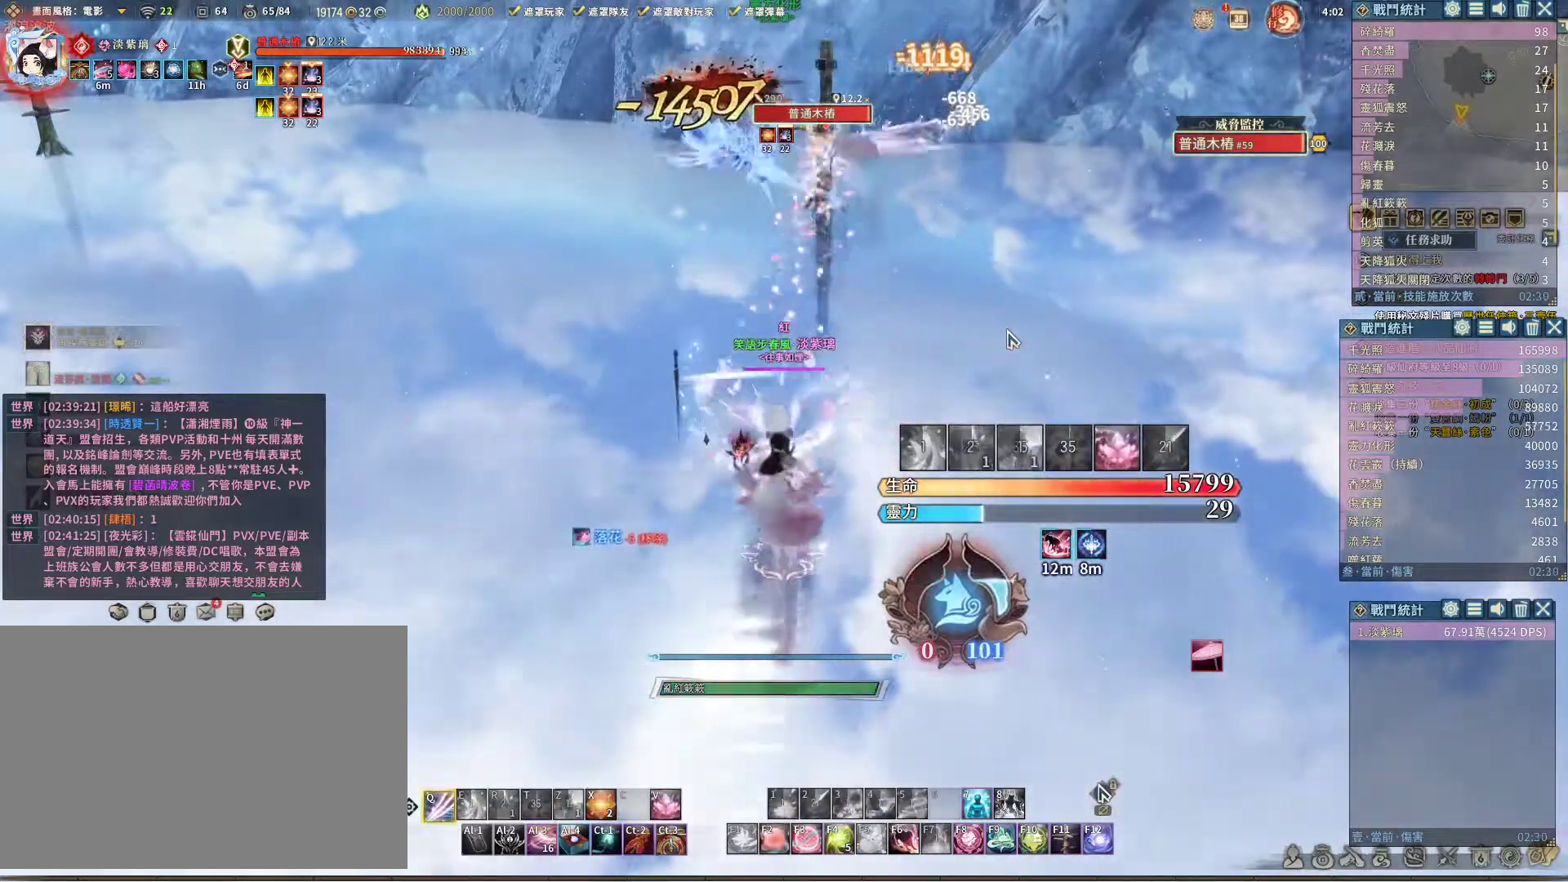
{"keys": ["q"], "mouse": [], "events": []}